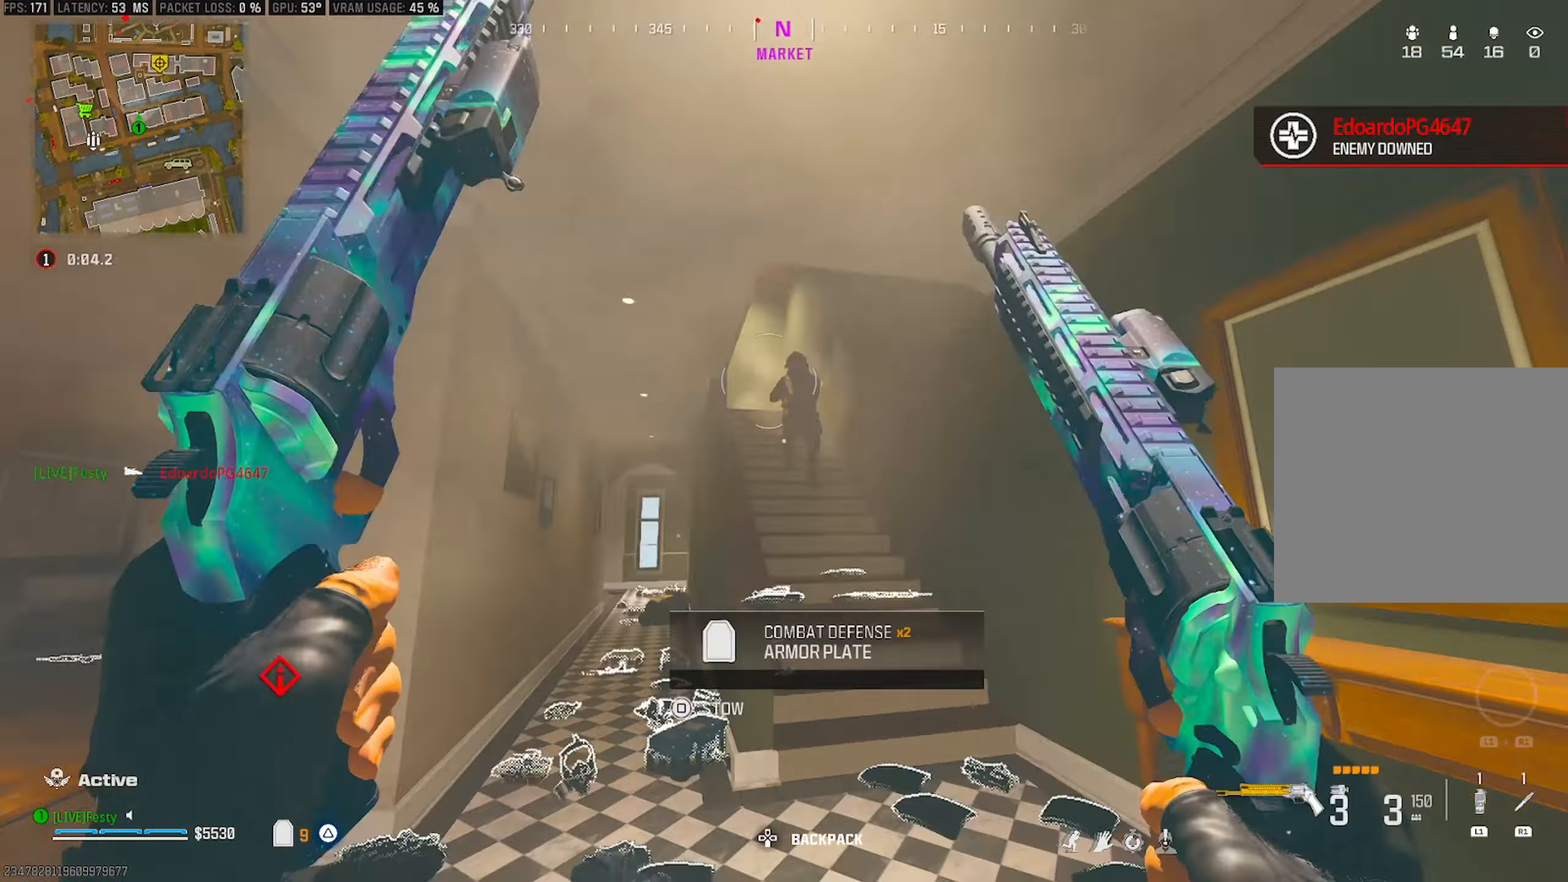
Gameplay with a controller (PlayStation layout); each line is a JSON object with the inputs held at the frame after it. "events" lists button and stick changes between this image and that frame as [ms after this image, input, new state], when the widget could be followed in between.
{"buttons": [], "left_stick": "up-left", "right_stick": "down-left", "events": [[33, "CROSS", "up"], [33, "right_stick", "down"], [166, "left_stick", "up-right"], [183, "right_stick", "center"], [300, "left_stick", "up"], [383, "right_stick", "down-left"], [417, "left_stick", "up-left"]]}
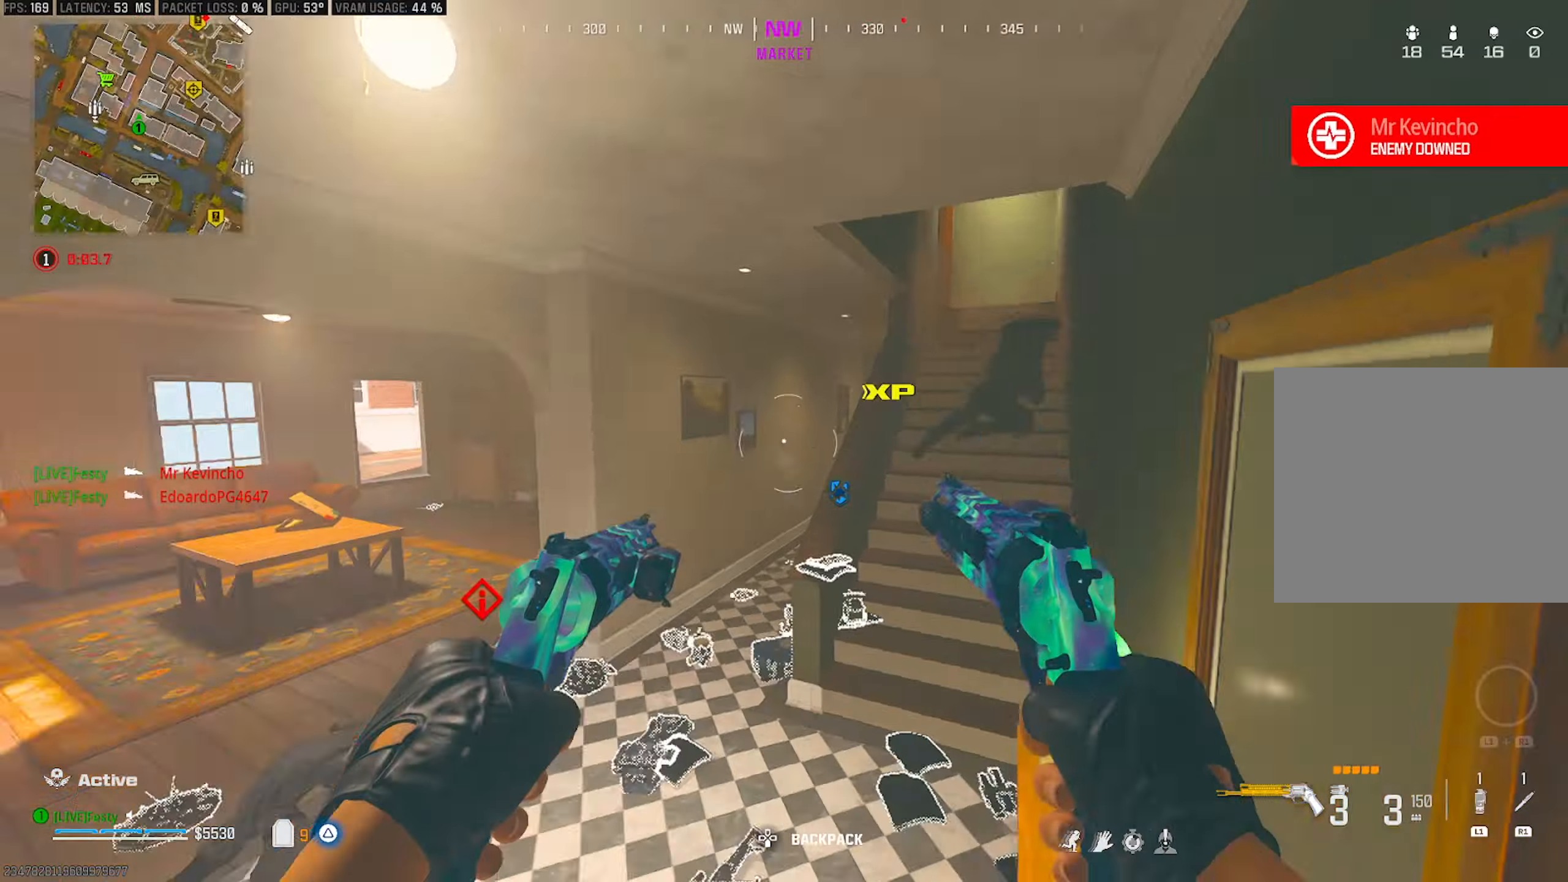
{"buttons": [], "left_stick": "up", "right_stick": "right", "events": [[133, "right_stick", "center"], [233, "left_stick", "left"], [333, "left_stick", "up-left"], [383, "L2", "down"], [383, "R2", "down"], [383, "right_stick", "up-left"], [450, "R2", "up"], [450, "right_stick", "center"], [467, "L2", "up"], [467, "left_stick", "up"], [500, "right_stick", "right"]]}
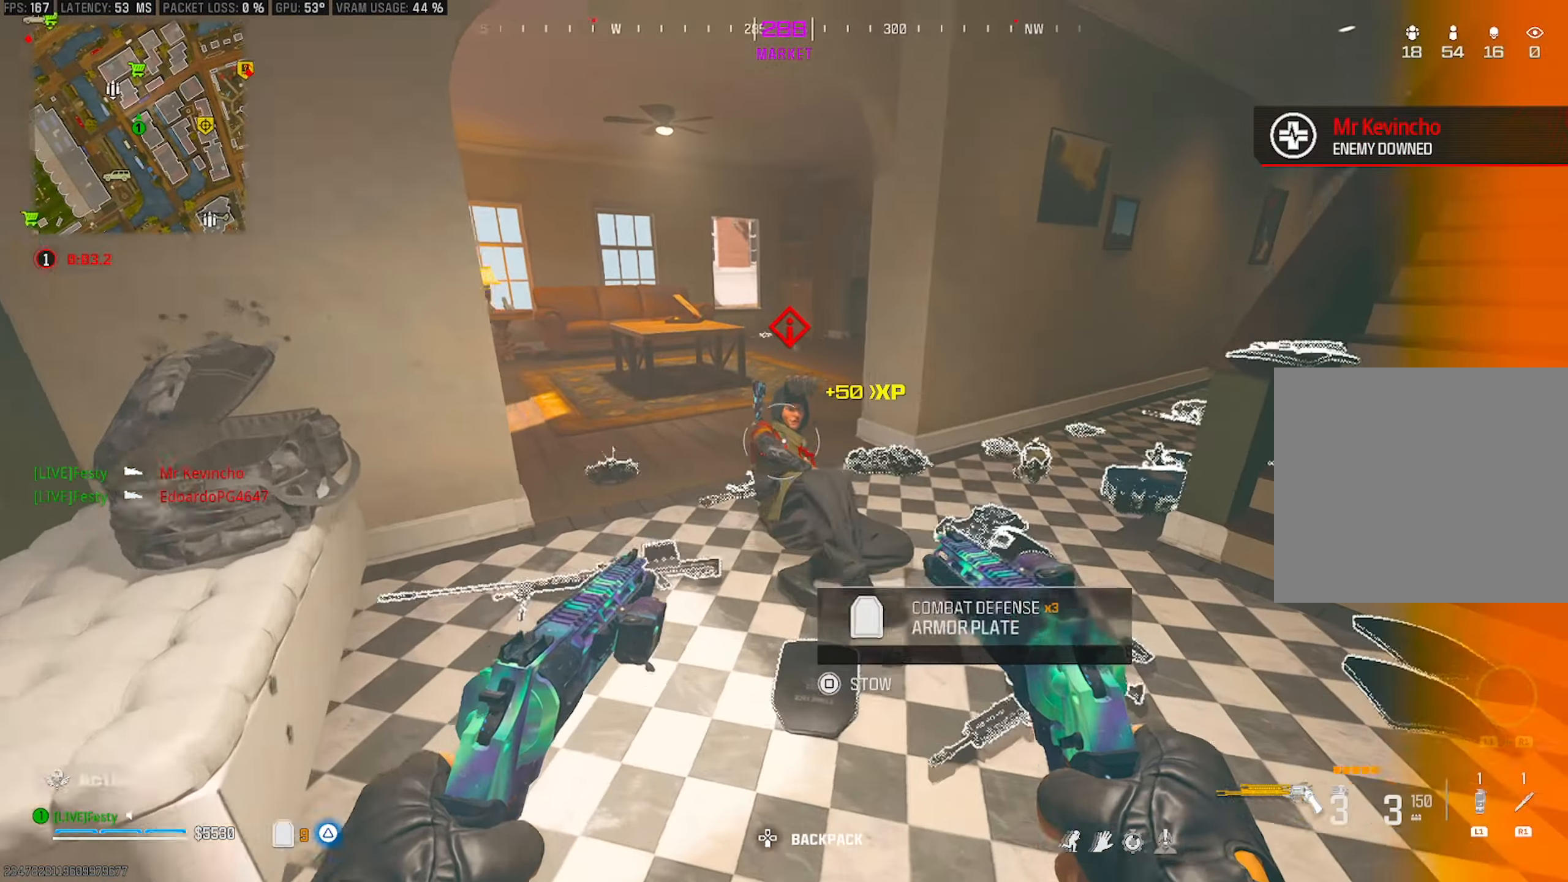
{"buttons": [], "left_stick": "up-right", "right_stick": "center", "events": [[17, "left_stick", "up-right"], [183, "right_stick", "up"], [267, "right_stick", "center"], [283, "left_stick", "right"], [350, "right_stick", "up-right"], [467, "left_stick", "up-right"], [483, "right_stick", "center"]]}
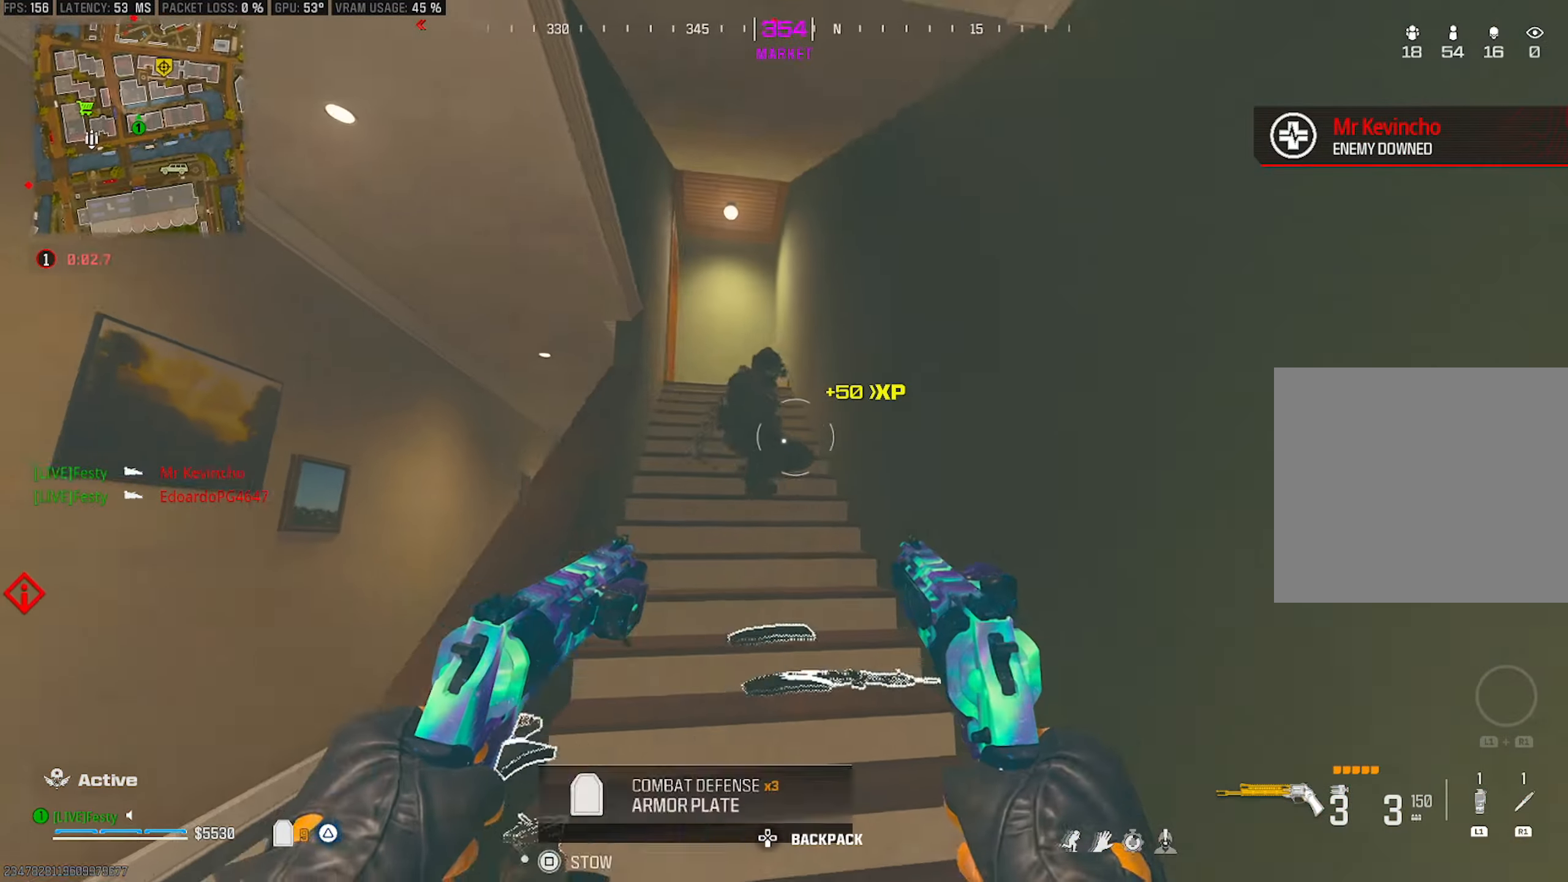
{"buttons": ["L2"], "left_stick": "down", "right_stick": "center", "events": [[33, "left_stick", "up"], [67, "right_stick", "up"], [150, "R2", "down"], [167, "L2", "down"], [183, "right_stick", "center"], [200, "left_stick", "center"], [250, "R2", "up"], [250, "left_stick", "down"], [267, "L2", "up"], [333, "R2", "down"], [333, "right_stick", "left"], [350, "L2", "down"], [417, "L2", "up"], [417, "R2", "up"], [433, "right_stick", "center"], [467, "L2", "down"], [483, "R2", "down"], [500, "R2", "up"]]}
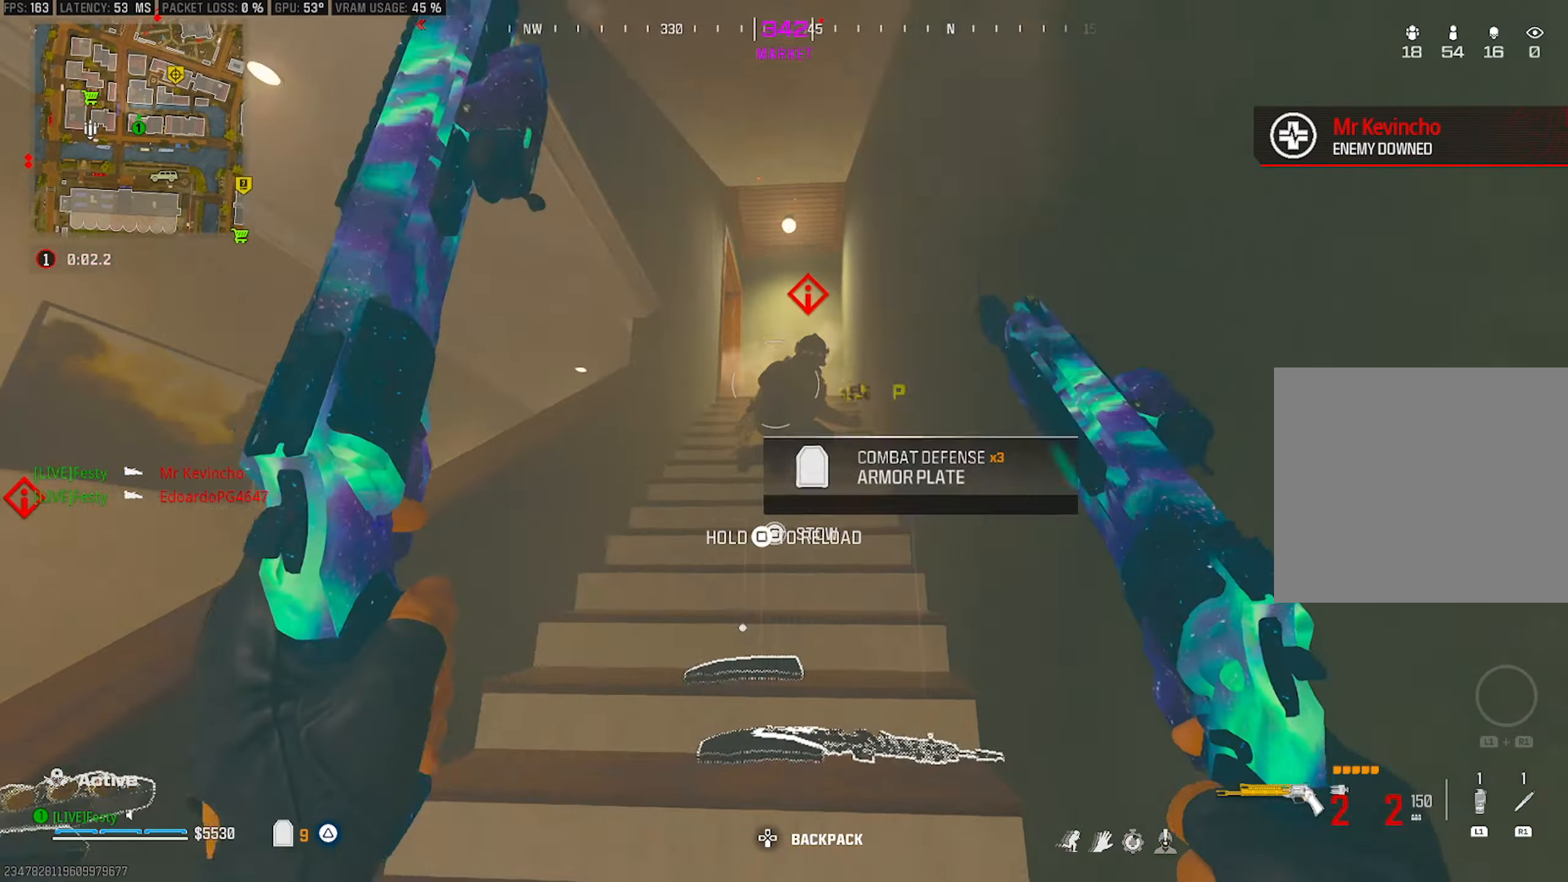
{"buttons": [], "left_stick": "center", "right_stick": "left", "events": [[33, "L2", "up"], [100, "right_stick", "down-left"], [183, "left_stick", "center"], [233, "left_stick", "left"], [317, "left_stick", "center"], [400, "right_stick", "center"], [500, "right_stick", "left"]]}
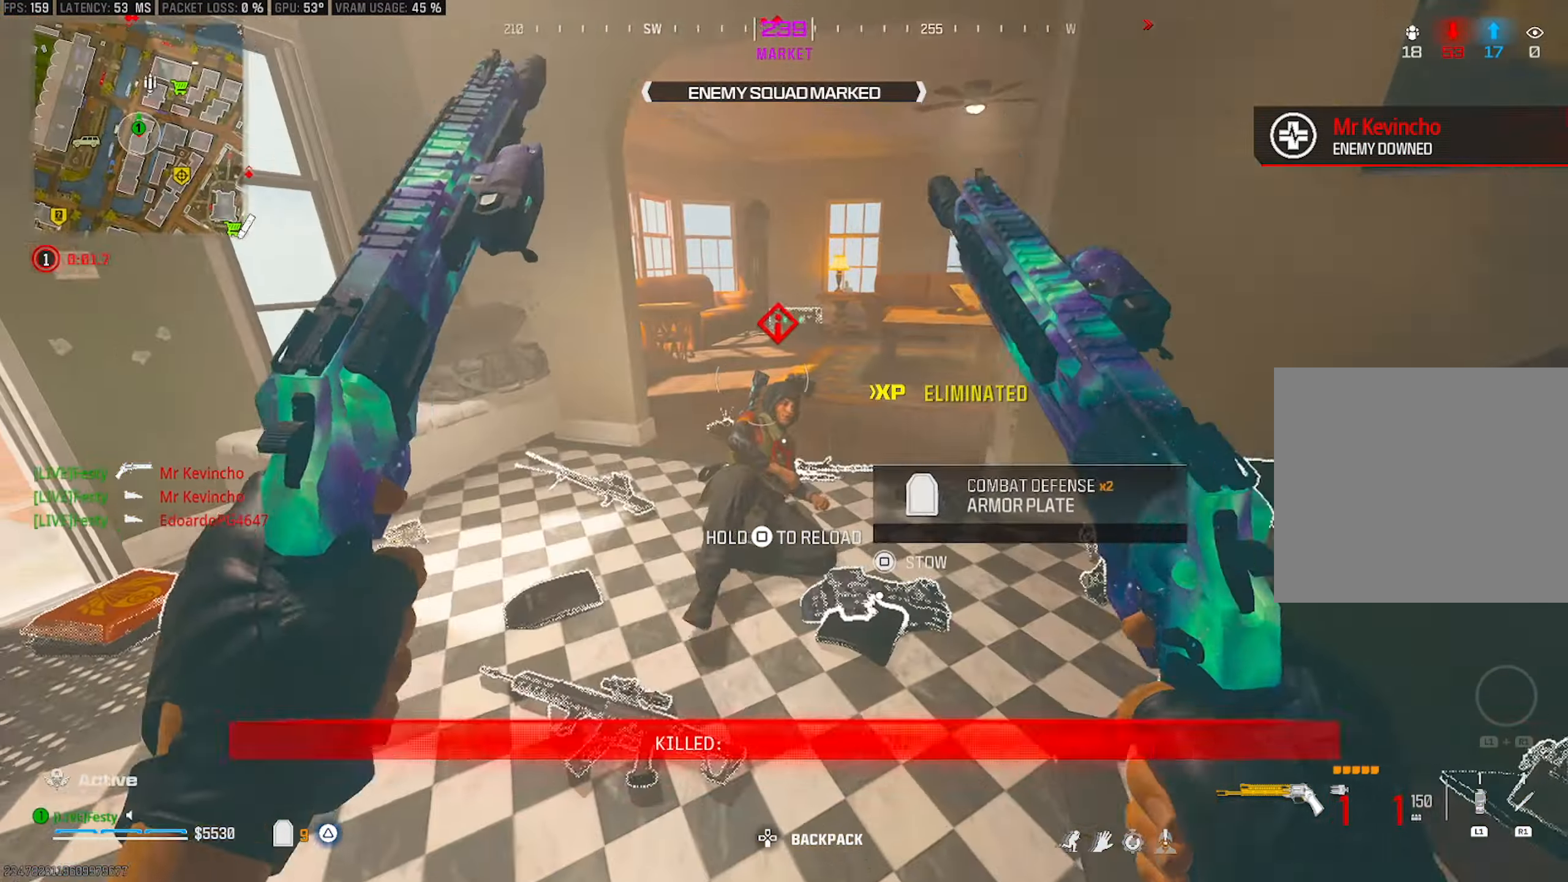
{"buttons": [], "left_stick": "down-right", "right_stick": "center", "events": [[50, "left_stick", "down-right"], [117, "right_stick", "center"], [167, "R2", "down"], [183, "L2", "down"], [233, "R2", "up"], [233, "right_stick", "down-right"], [267, "L2", "up"], [317, "R2", "down"], [333, "L2", "down"], [333, "right_stick", "center"], [400, "L2", "up"], [400, "R2", "up"]]}
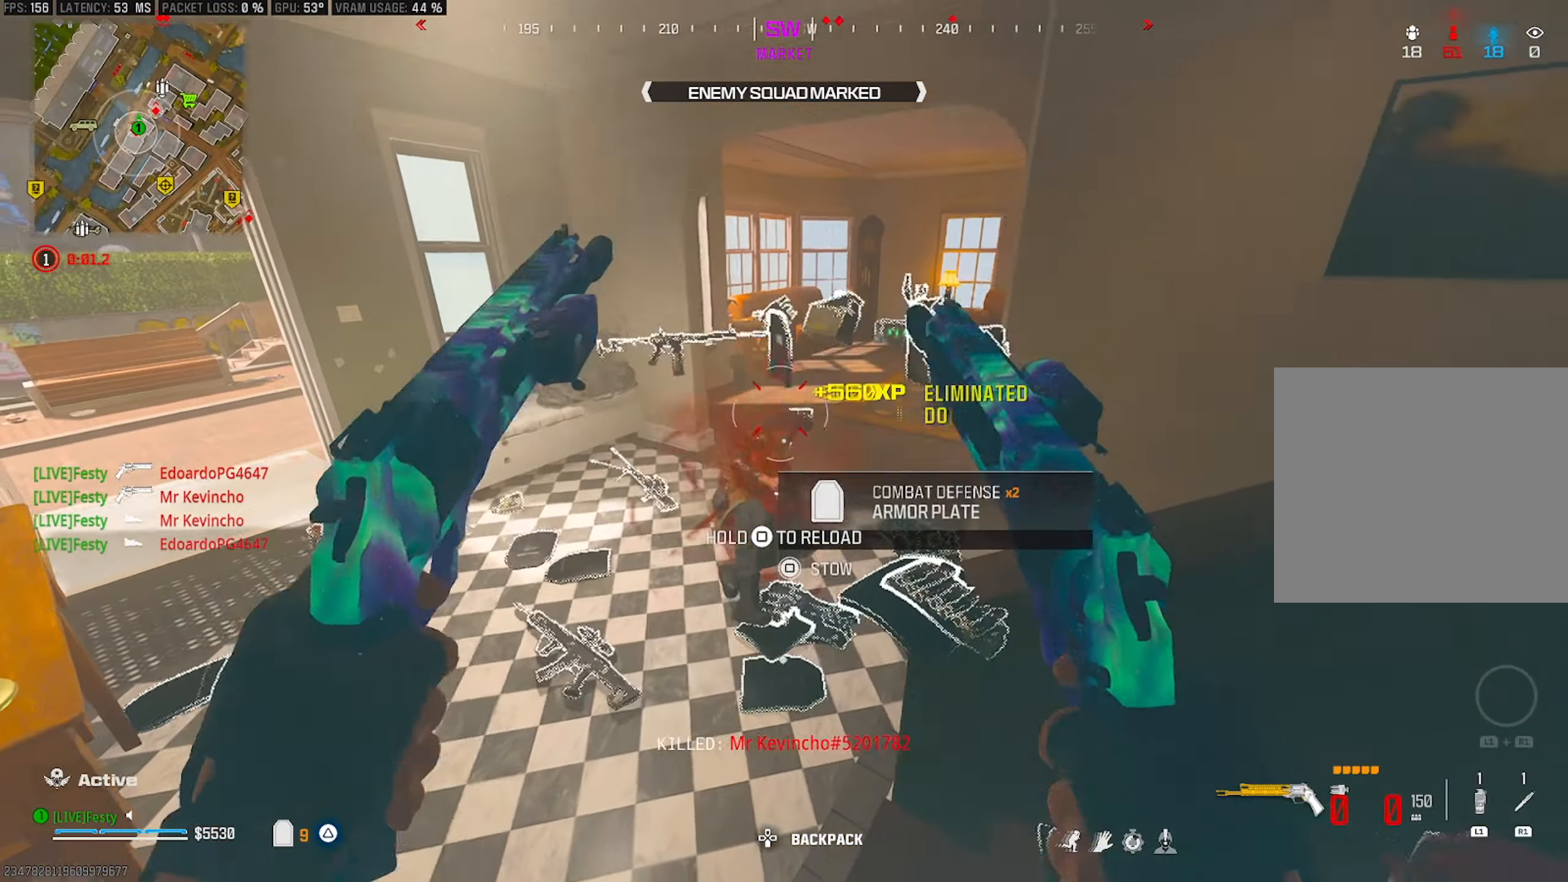
{"buttons": [], "left_stick": "up", "right_stick": "right", "events": [[83, "right_stick", "right"], [233, "right_stick", "up-right"], [250, "left_stick", "up-right"], [317, "left_stick", "up"], [400, "right_stick", "center"], [450, "right_stick", "right"]]}
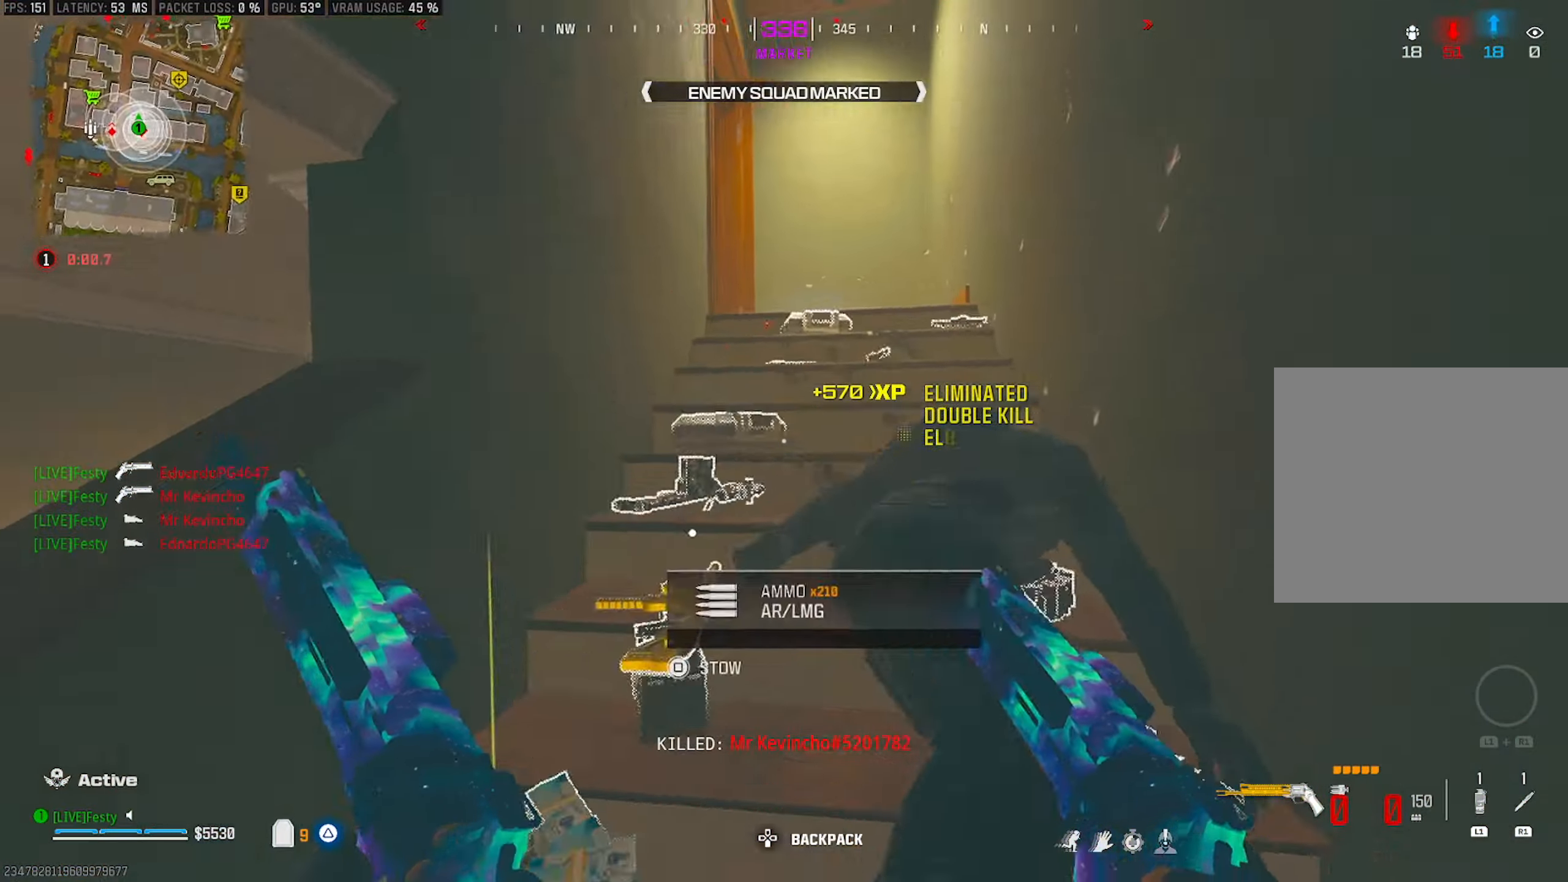
{"buttons": [], "left_stick": "up", "right_stick": "left", "events": [[83, "right_stick", "center"], [250, "right_stick", "left"], [367, "right_stick", "center"], [483, "right_stick", "left"]]}
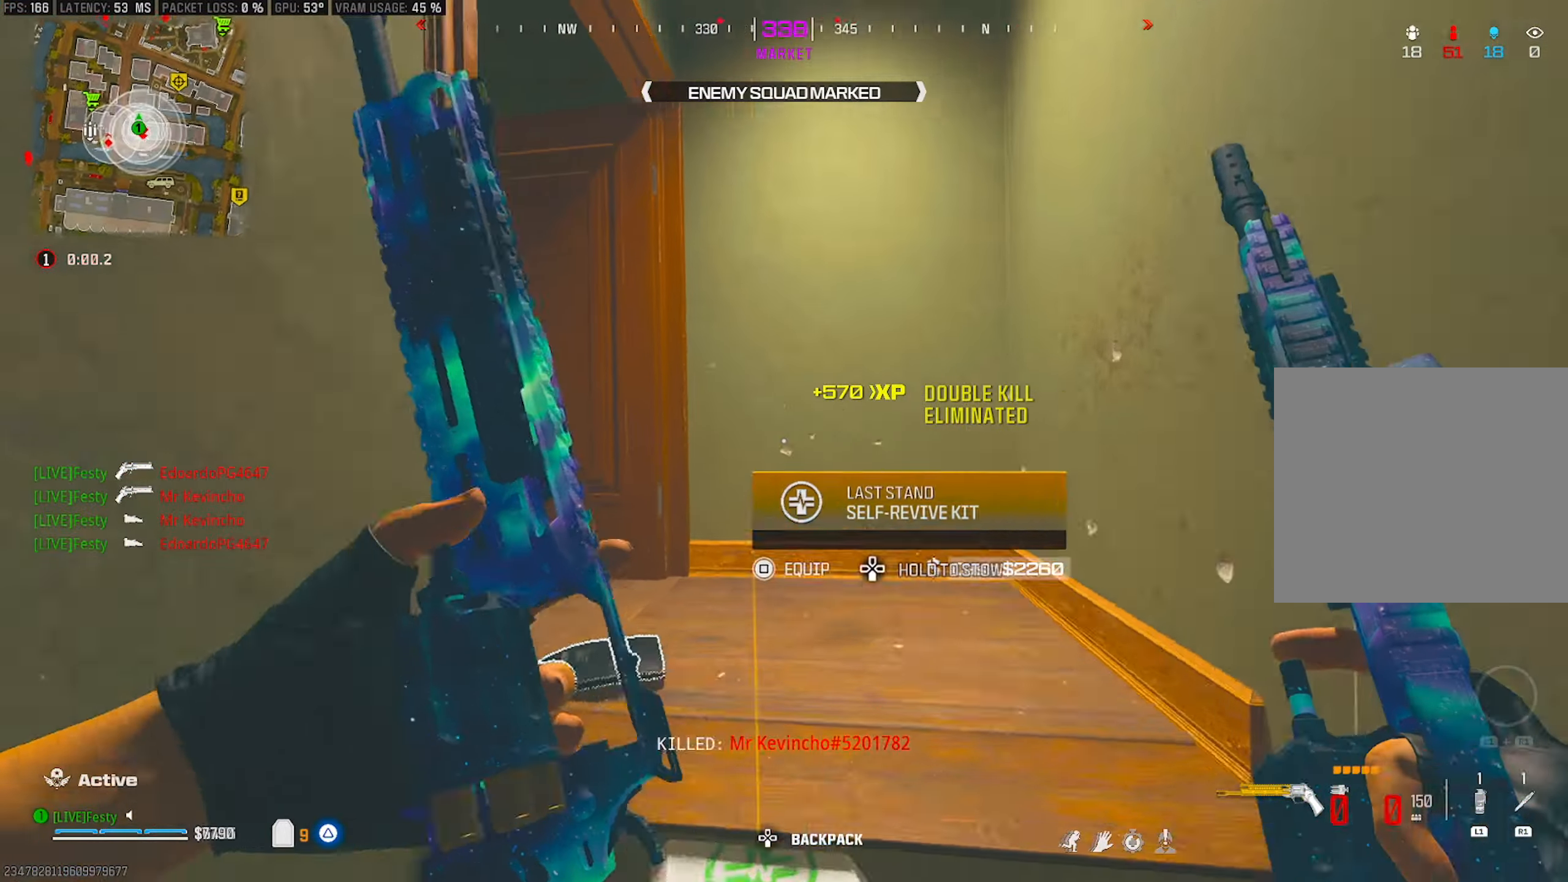
{"buttons": [], "left_stick": "up-left", "right_stick": "left", "events": [[433, "left_stick", "up-left"]]}
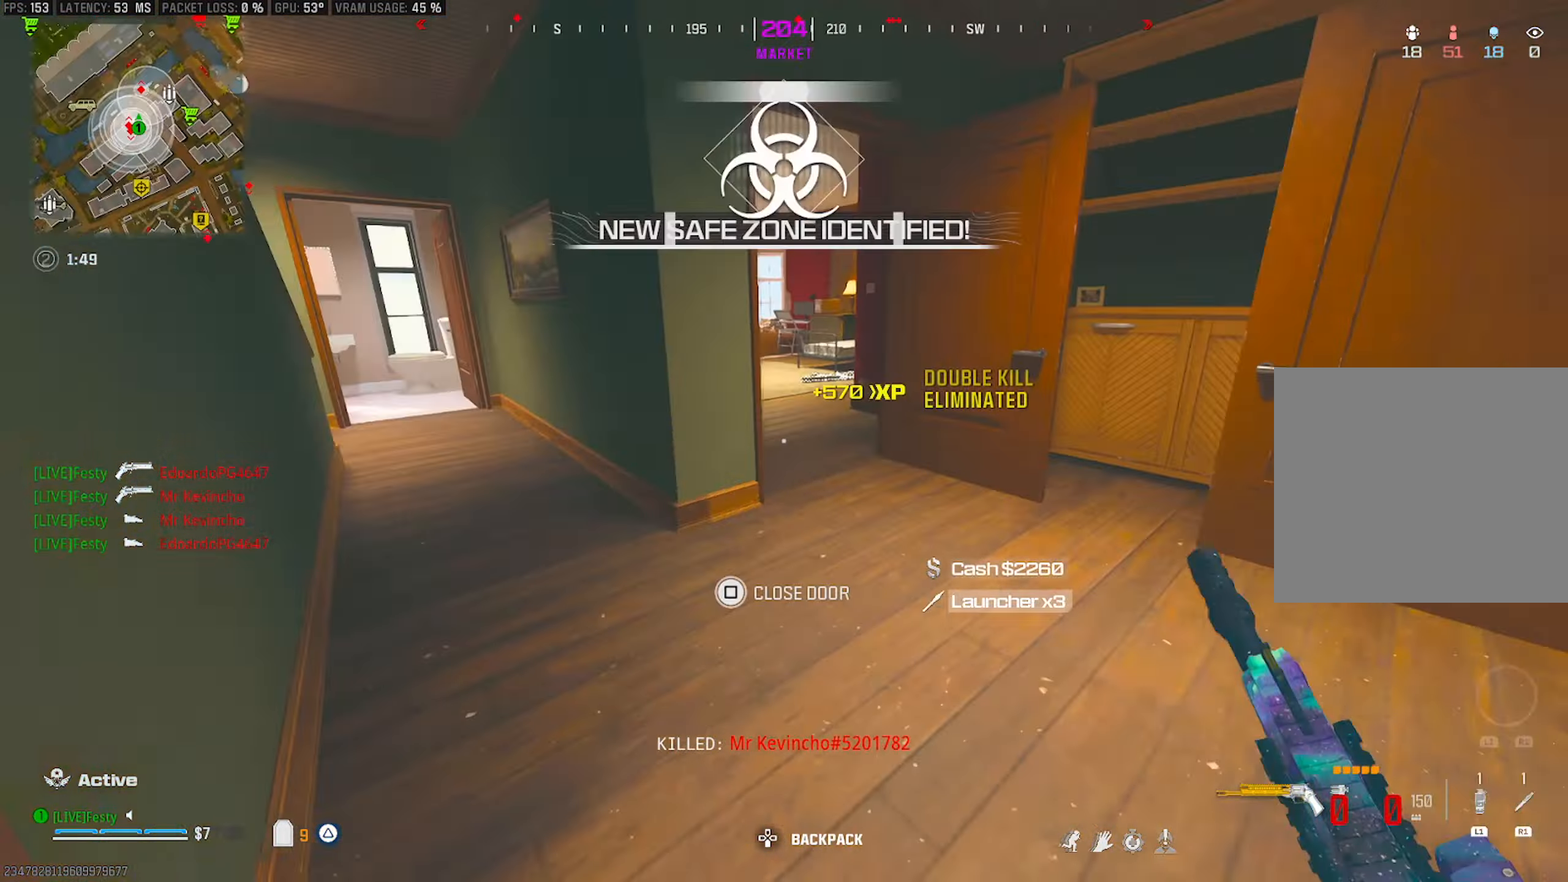
{"buttons": [], "left_stick": "center", "right_stick": "center", "events": [[133, "left_stick", "down-left"], [150, "right_stick", "center"], [300, "left_stick", "left"], [317, "right_stick", "up-left"], [467, "left_stick", "center"], [467, "right_stick", "center"]]}
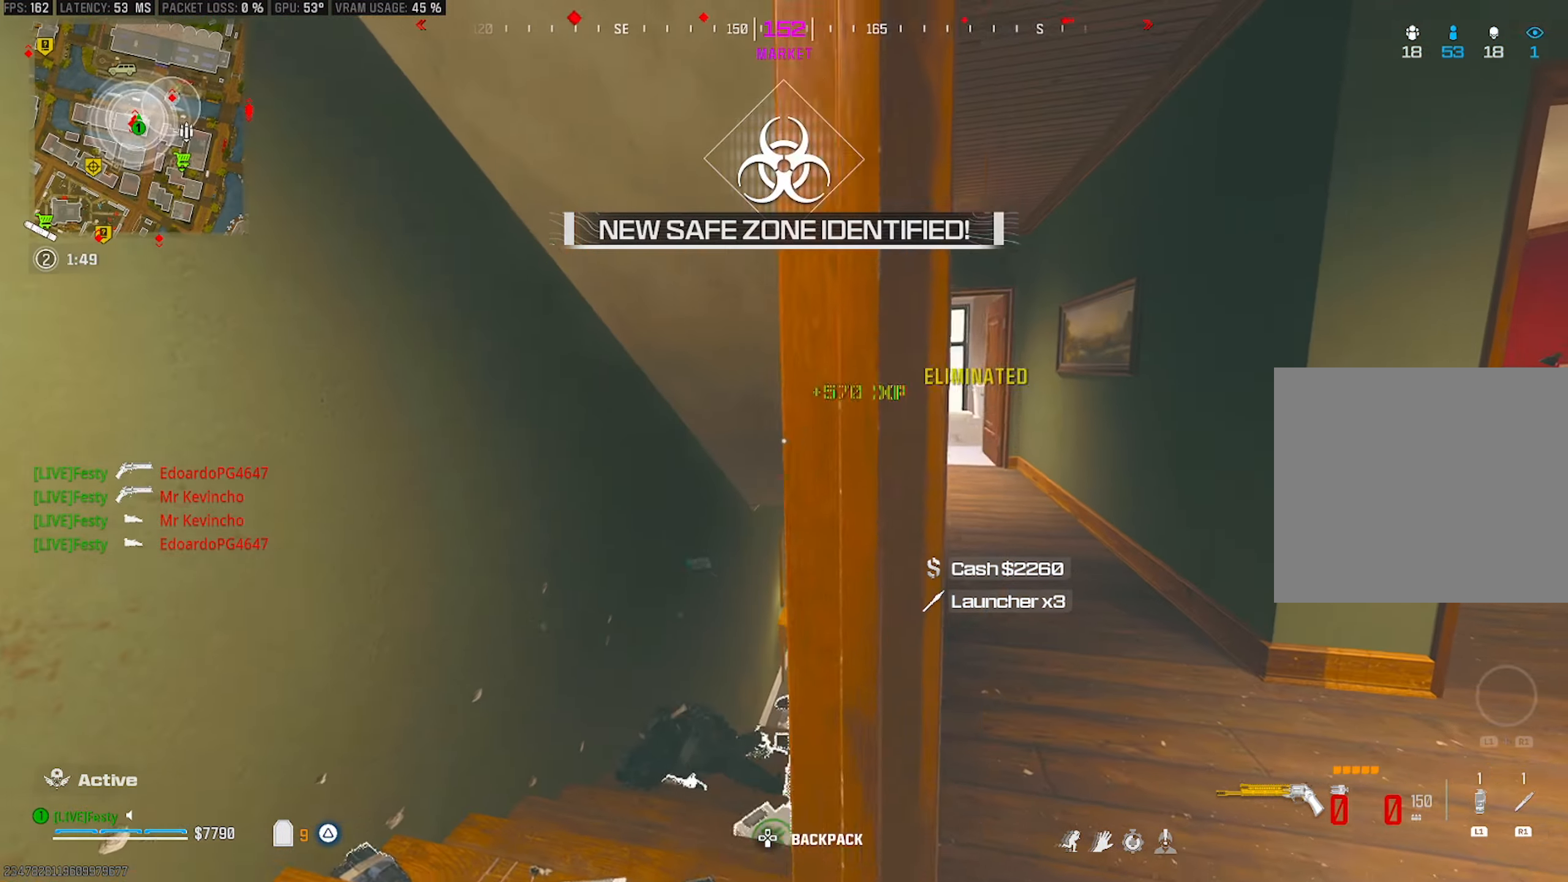
{"buttons": [], "left_stick": "right", "right_stick": "up-left", "events": [[167, "left_stick", "right"], [200, "right_stick", "down"], [317, "right_stick", "center"], [467, "right_stick", "up-left"]]}
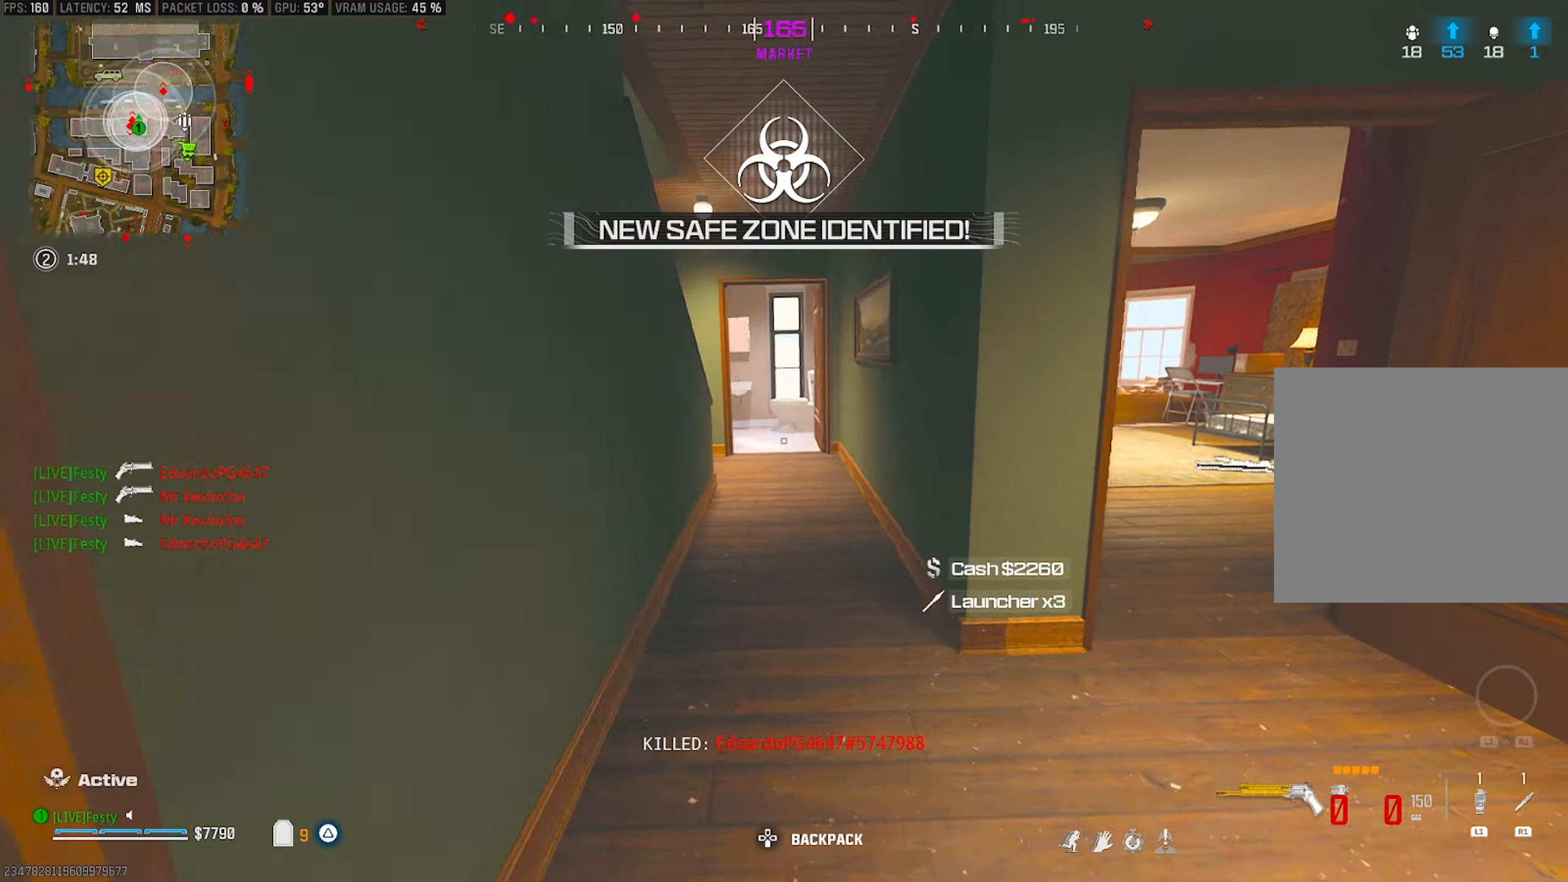
{"buttons": [], "left_stick": "up", "right_stick": "center", "events": [[67, "right_stick", "center"], [150, "left_stick", "center"], [250, "left_stick", "up-left"], [367, "left_stick", "up"]]}
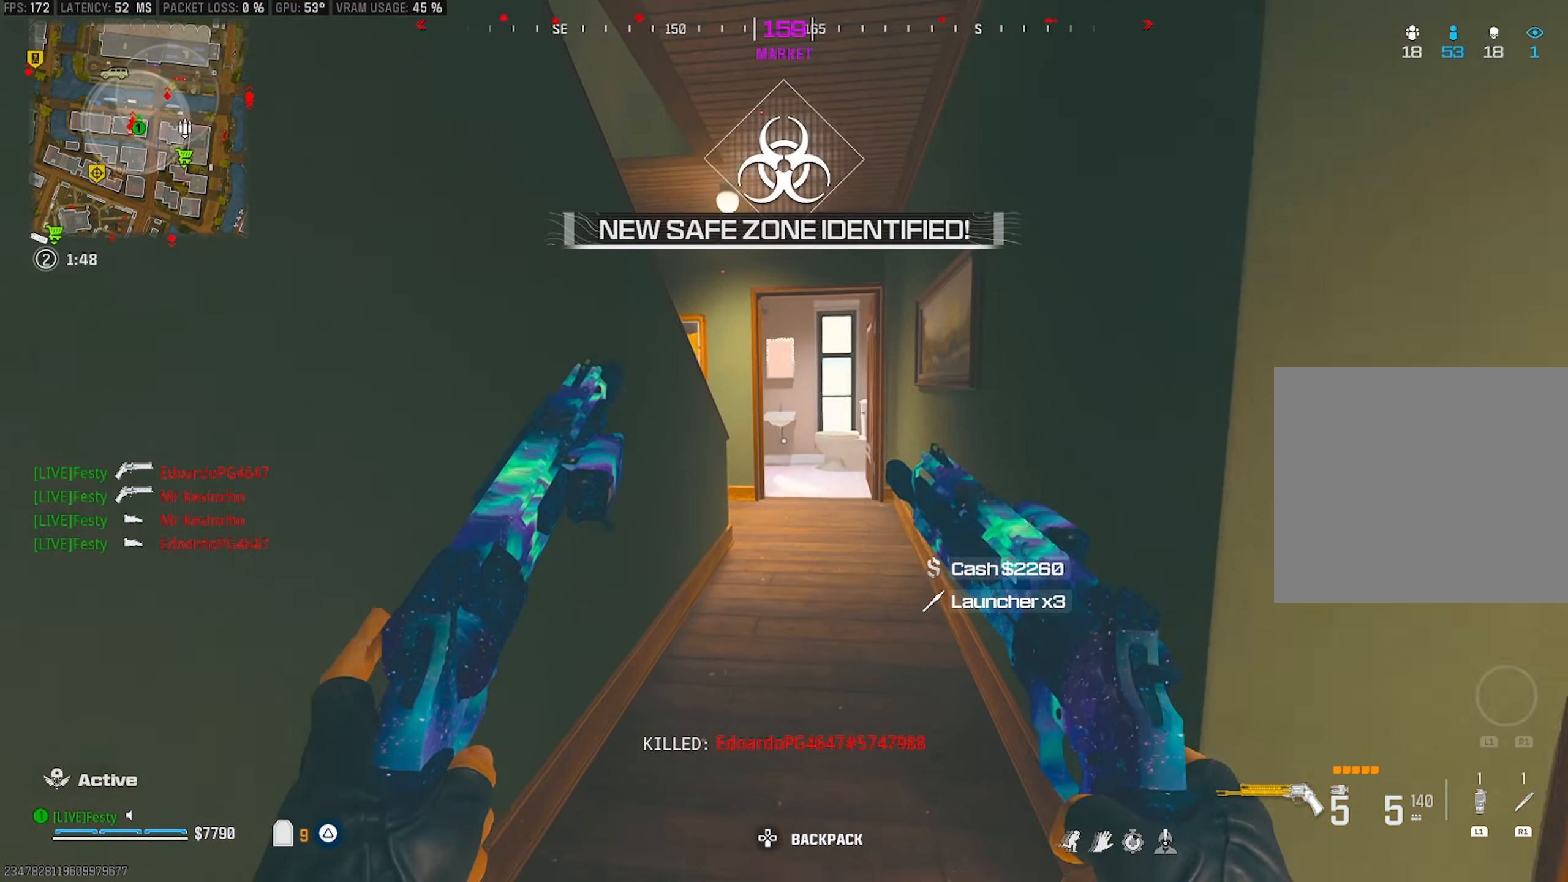
{"buttons": [], "left_stick": "up", "right_stick": "up-left", "events": [[250, "right_stick", "up-left"]]}
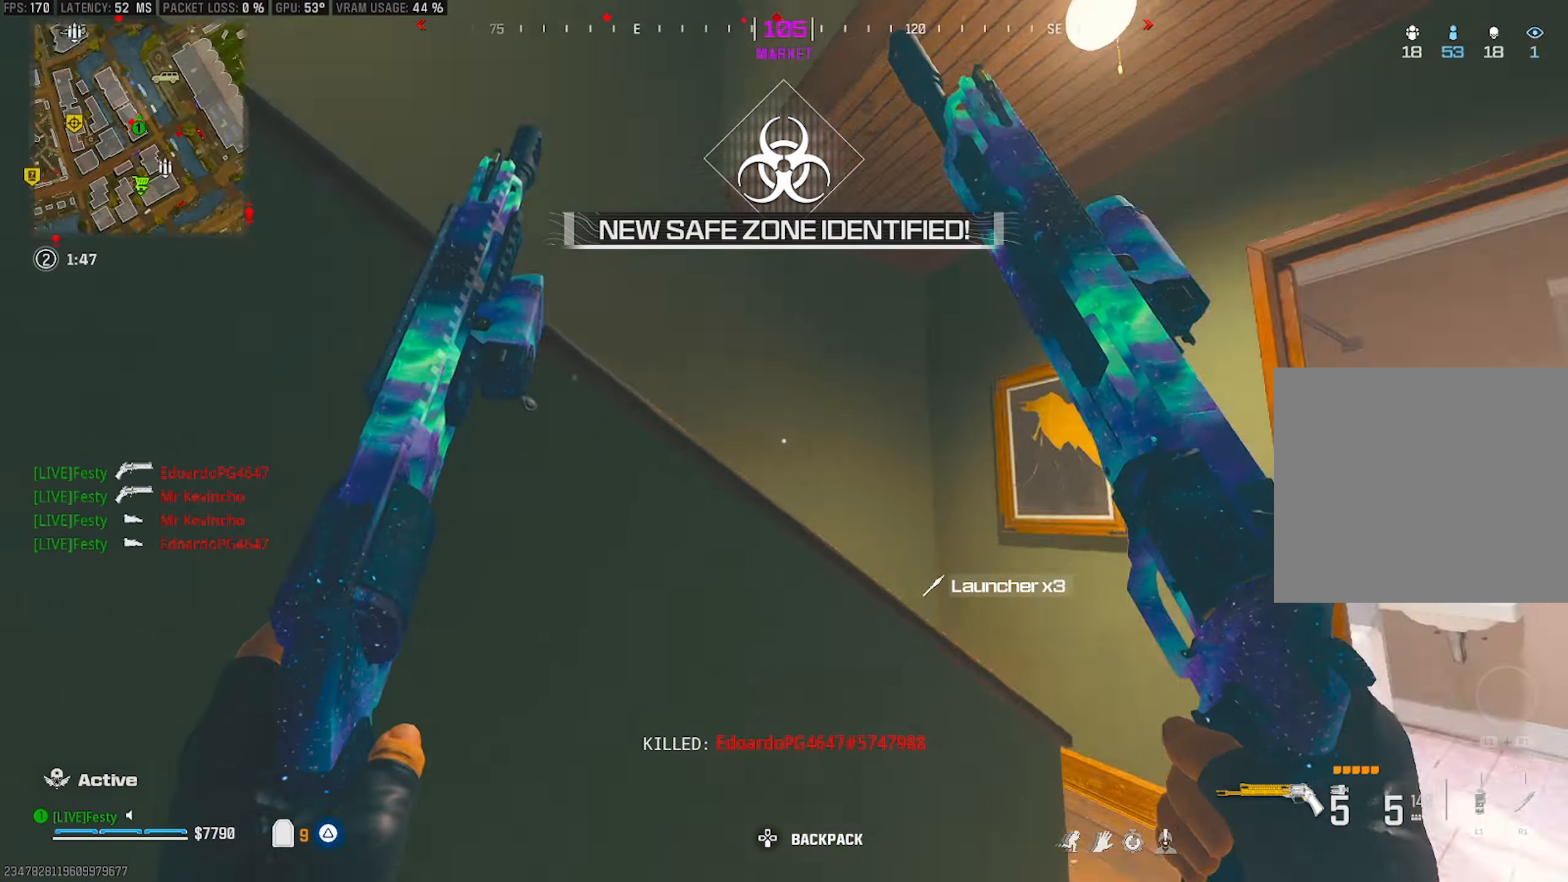
{"buttons": [], "left_stick": "up", "right_stick": "left", "events": [[67, "left_stick", "right"], [167, "right_stick", "center"], [234, "right_stick", "right"], [284, "right_stick", "down-right"], [400, "left_stick", "up"], [400, "right_stick", "left"]]}
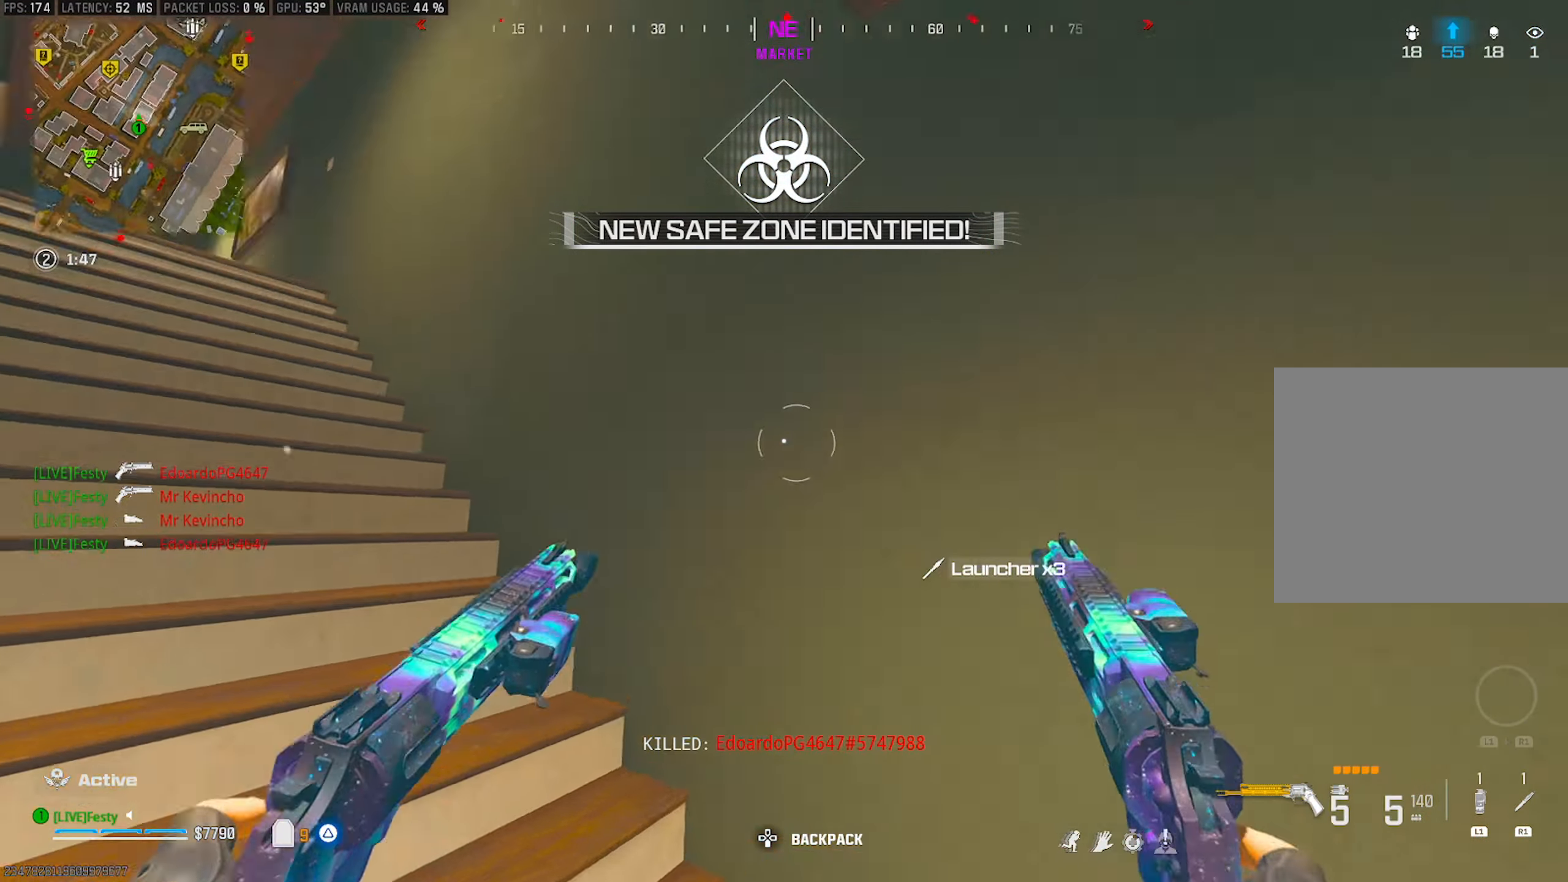
{"buttons": [], "left_stick": "up", "right_stick": "center", "events": [[150, "right_stick", "center"], [300, "right_stick", "left"], [350, "right_stick", "center"]]}
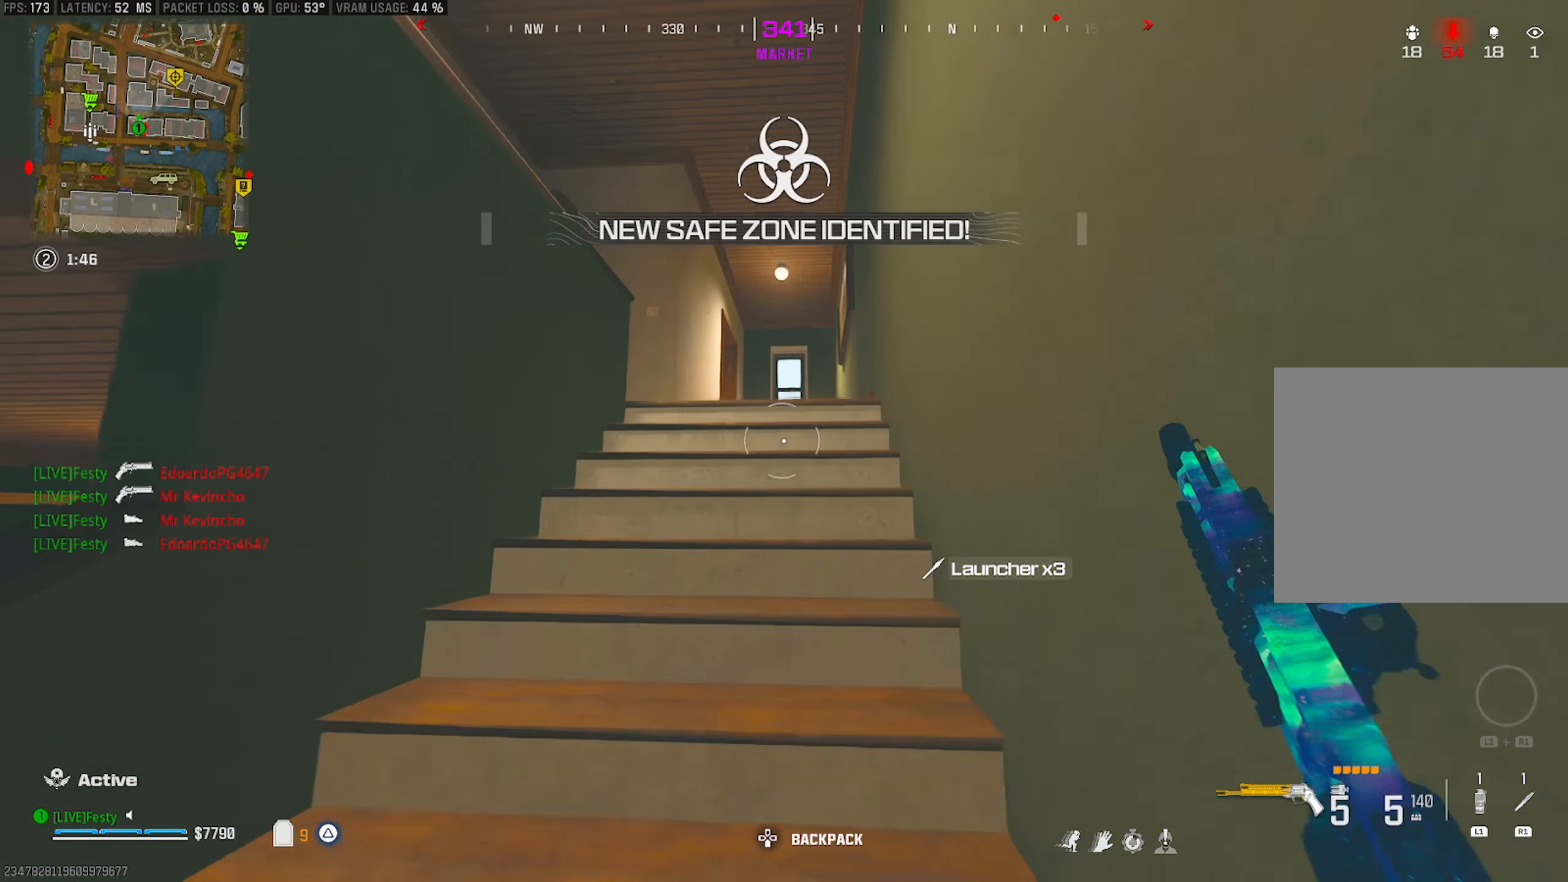
{"buttons": ["TRIANGLE"], "left_stick": "up", "right_stick": "center", "events": [[100, "TRIANGLE", "down"], [167, "TRIANGLE", "up"], [217, "TRIANGLE", "down"], [284, "TRIANGLE", "up"], [367, "TRIANGLE", "down"], [400, "TRIANGLE", "up"], [450, "TRIANGLE", "down"]]}
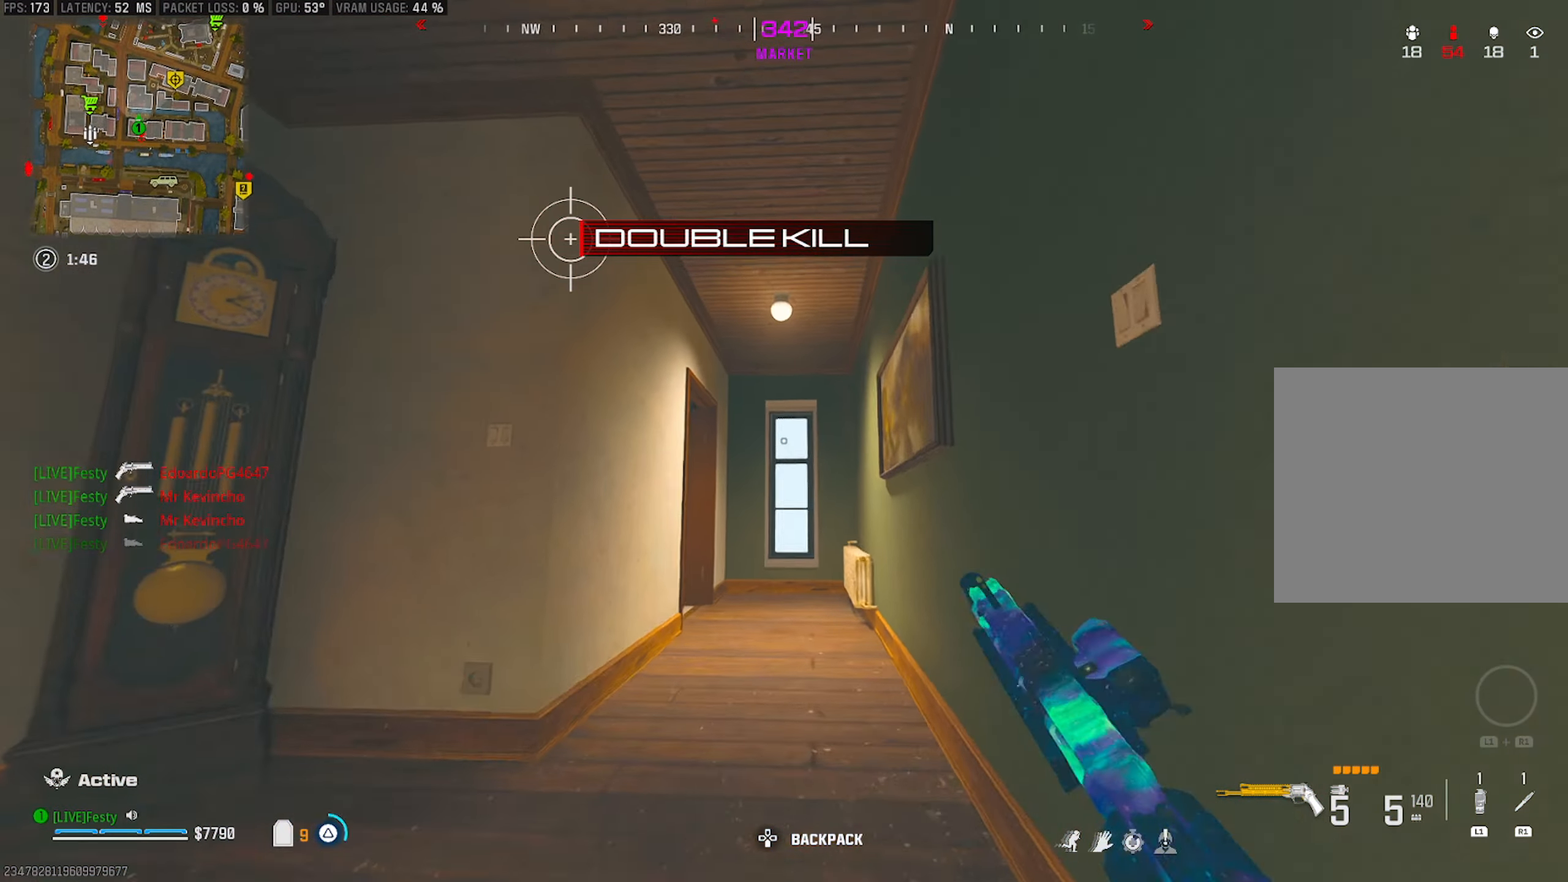
{"buttons": [], "left_stick": "up-left", "right_stick": "left", "events": [[34, "TRIANGLE", "up"], [67, "right_stick", "left"], [100, "left_stick", "up-left"], [400, "right_stick", "center"], [500, "right_stick", "left"]]}
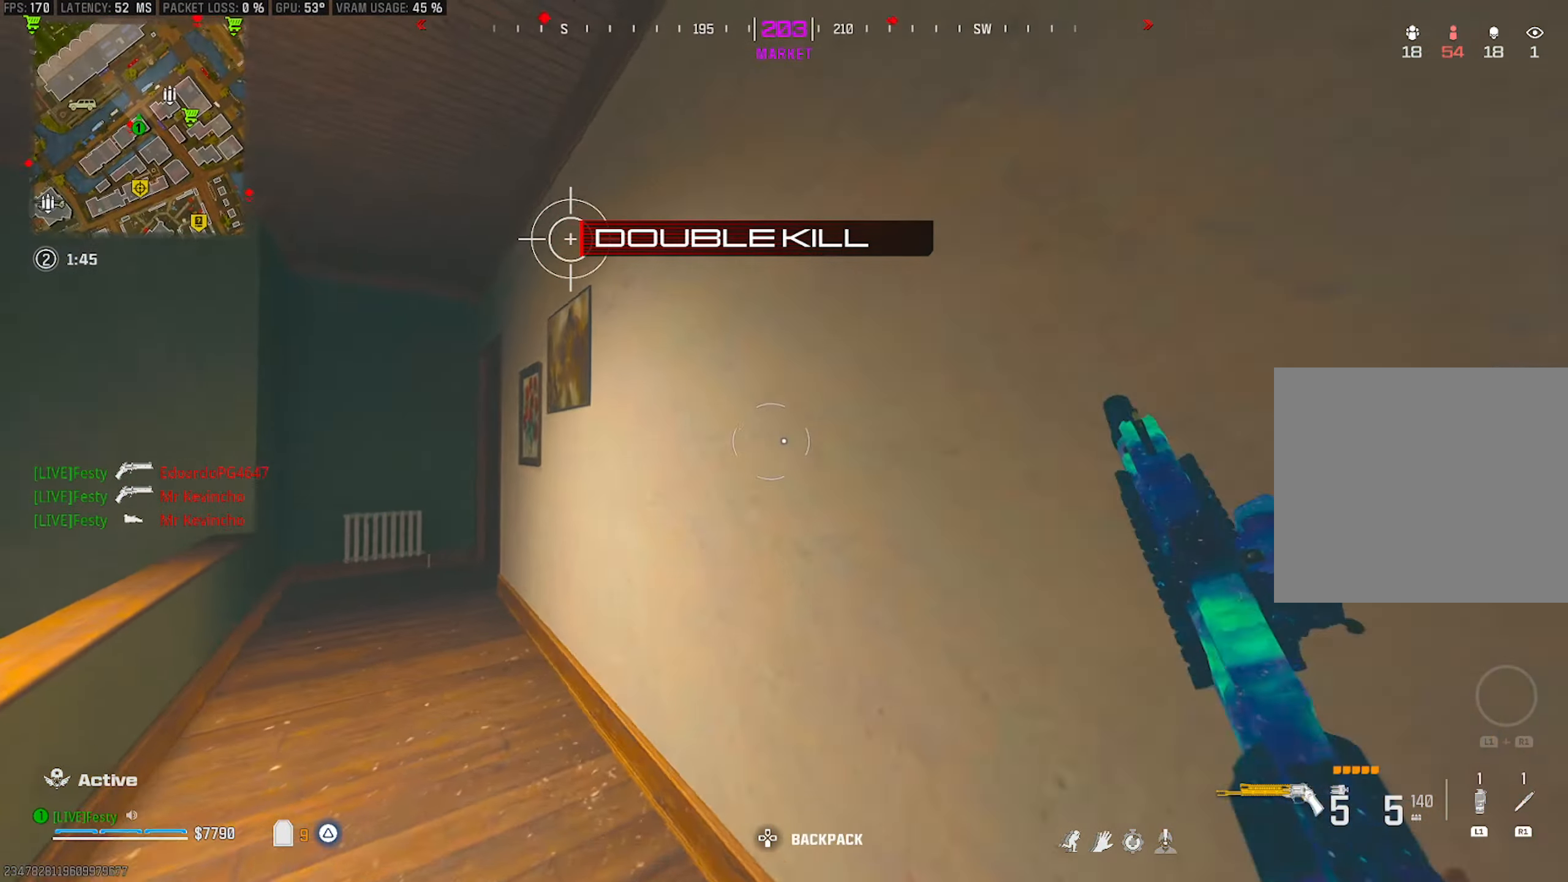
{"buttons": ["CROSS"], "left_stick": "up-left", "right_stick": "right", "events": [[150, "right_stick", "center"], [167, "CIRCLE", "down"], [234, "CIRCLE", "up"], [417, "right_stick", "right"], [467, "CROSS", "down"]]}
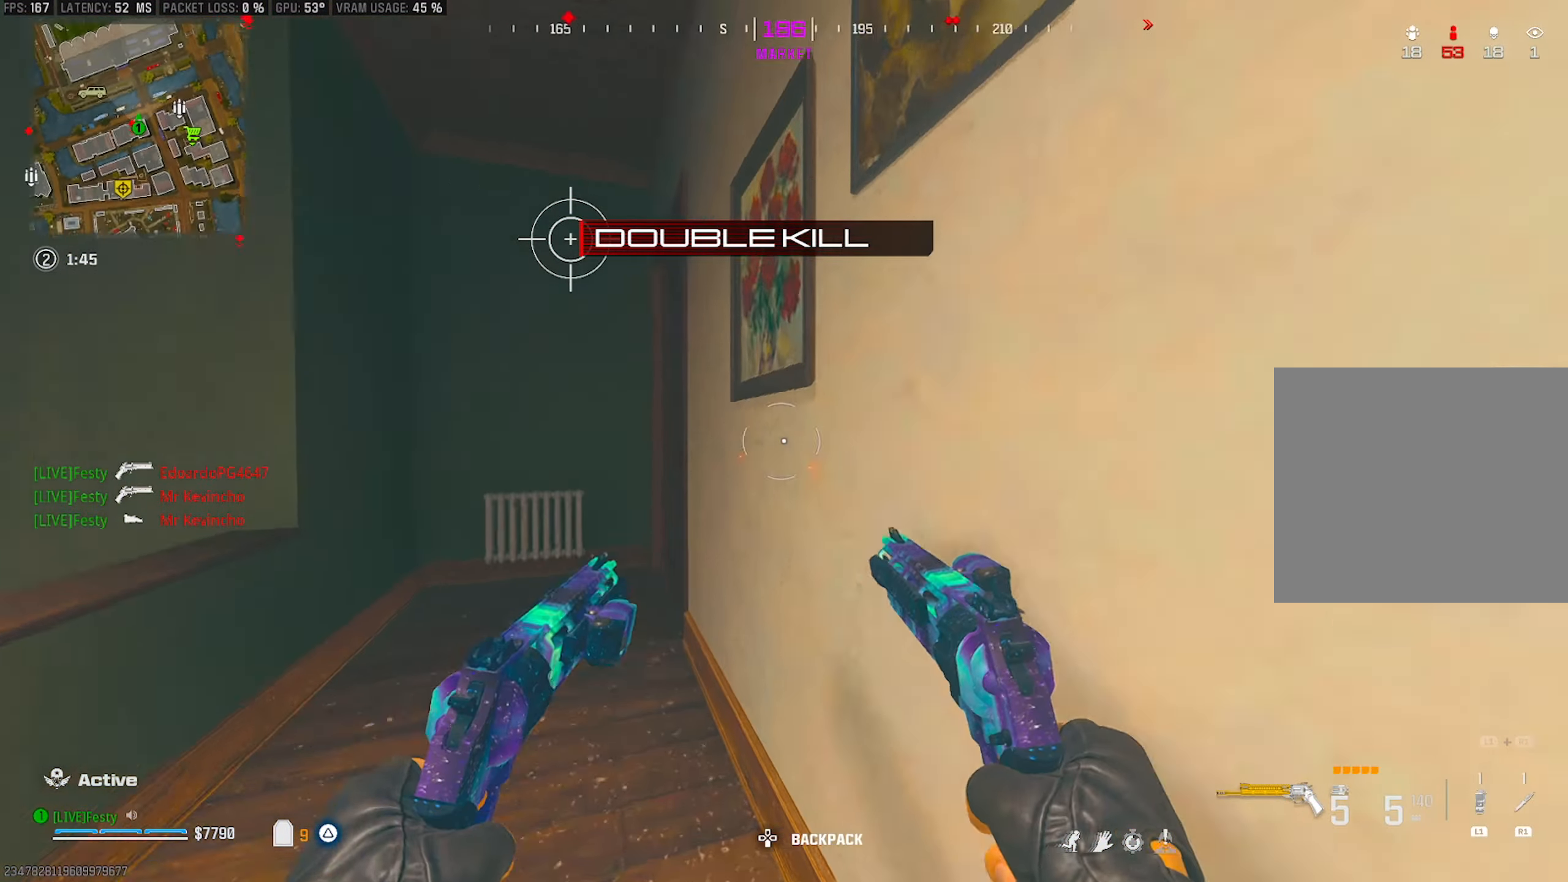
{"buttons": [], "left_stick": "up", "right_stick": "right", "events": [[50, "CROSS", "up"], [67, "right_stick", "center"], [417, "right_stick", "right"], [467, "left_stick", "up"]]}
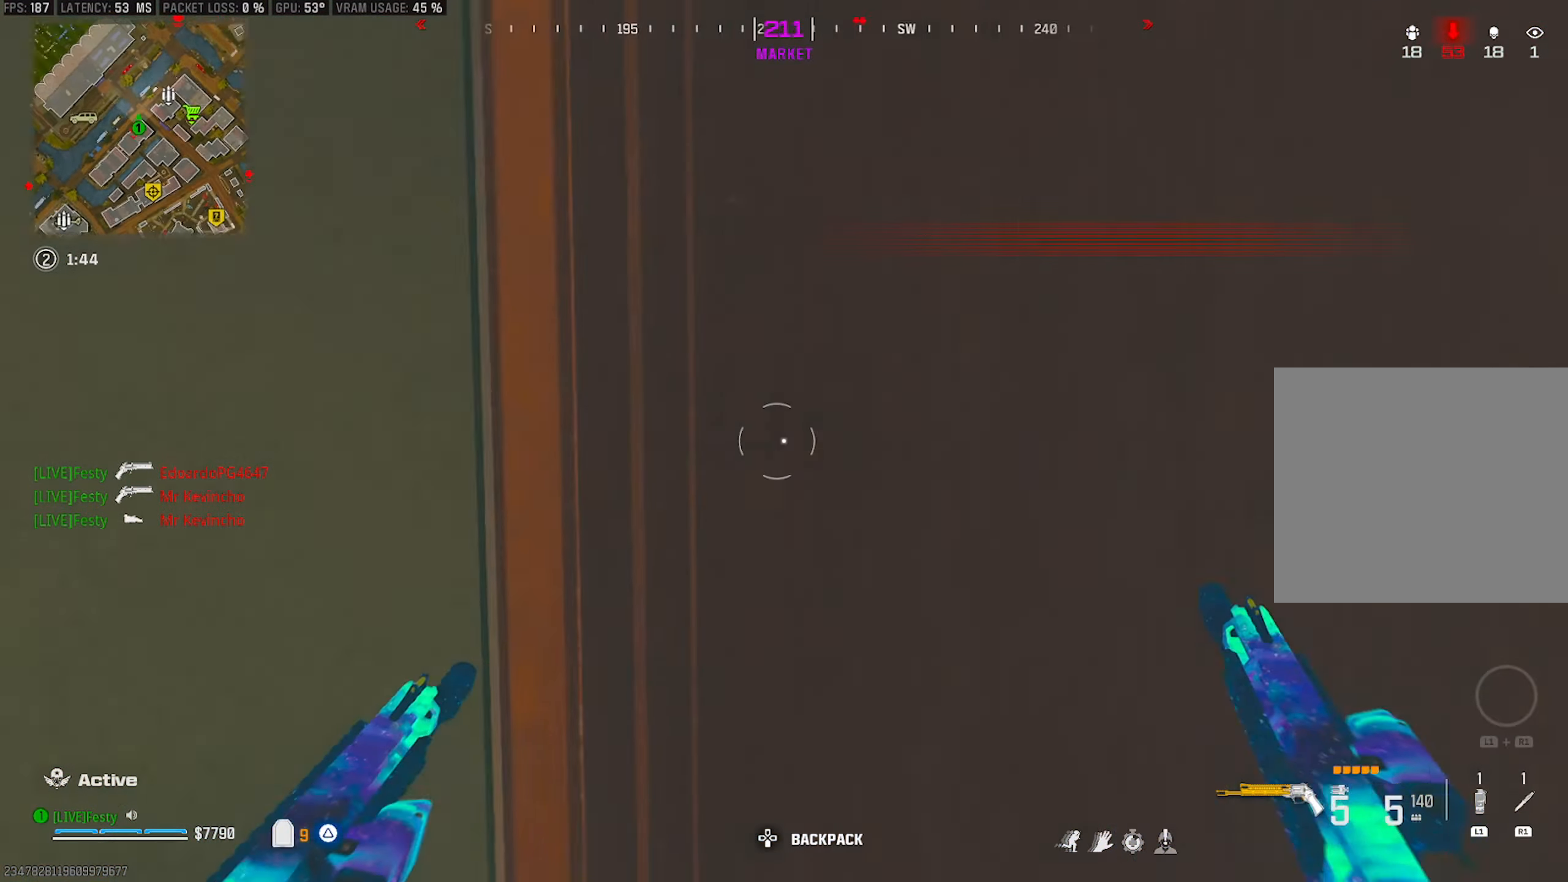
{"buttons": [], "left_stick": "up-left", "right_stick": "center", "events": [[184, "right_stick", "left"], [284, "right_stick", "right"], [367, "right_stick", "center"], [450, "left_stick", "up-left"]]}
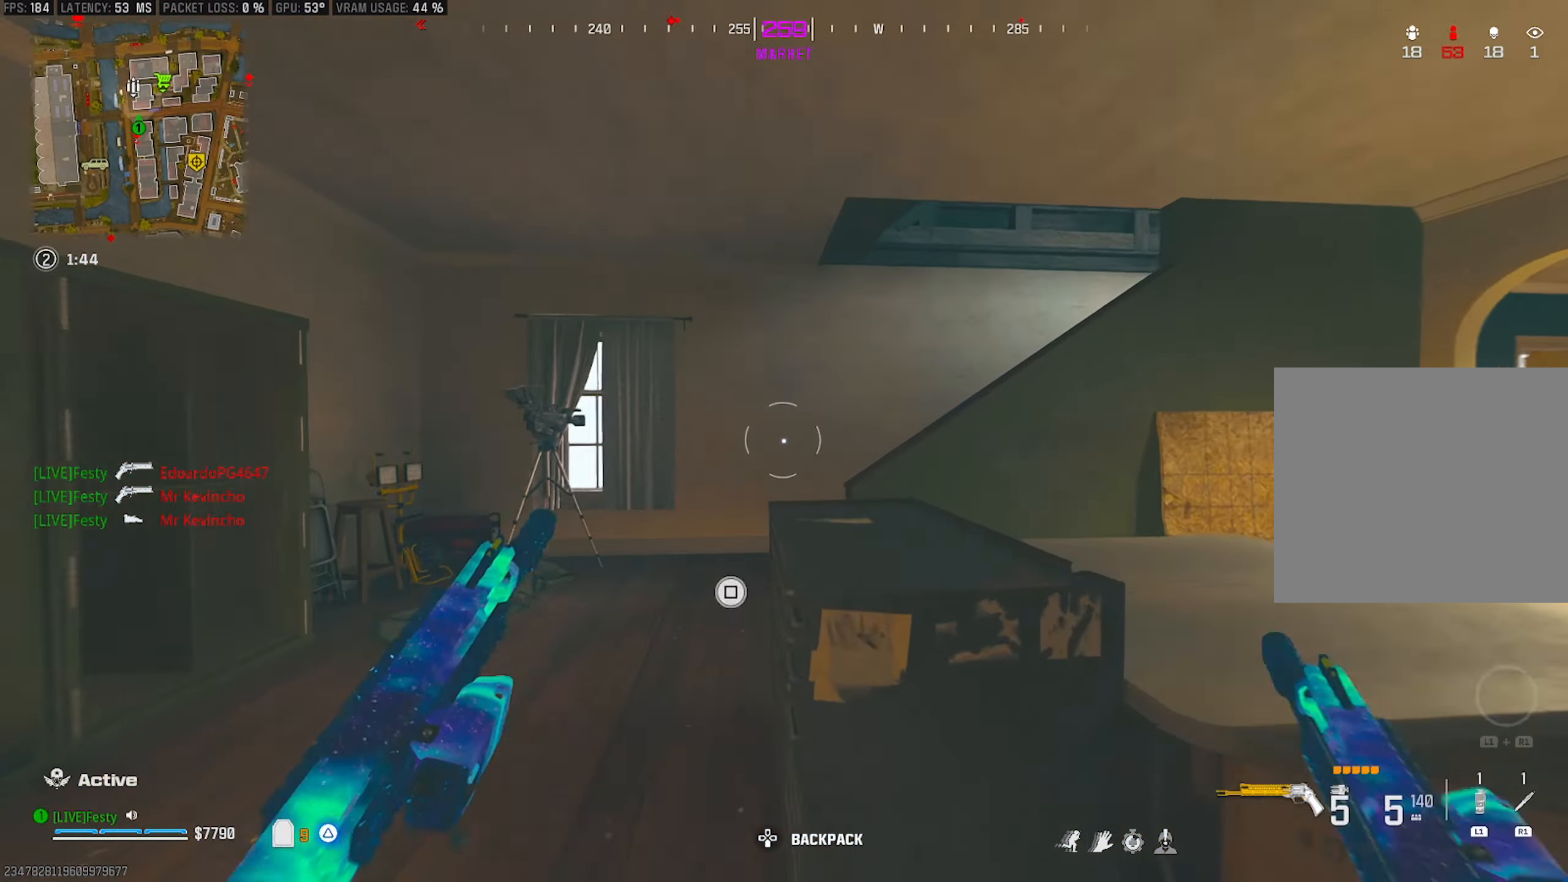
{"buttons": [], "left_stick": "up-left", "right_stick": "center", "events": [[134, "right_stick", "right"], [250, "right_stick", "up-right"], [466, "right_stick", "center"]]}
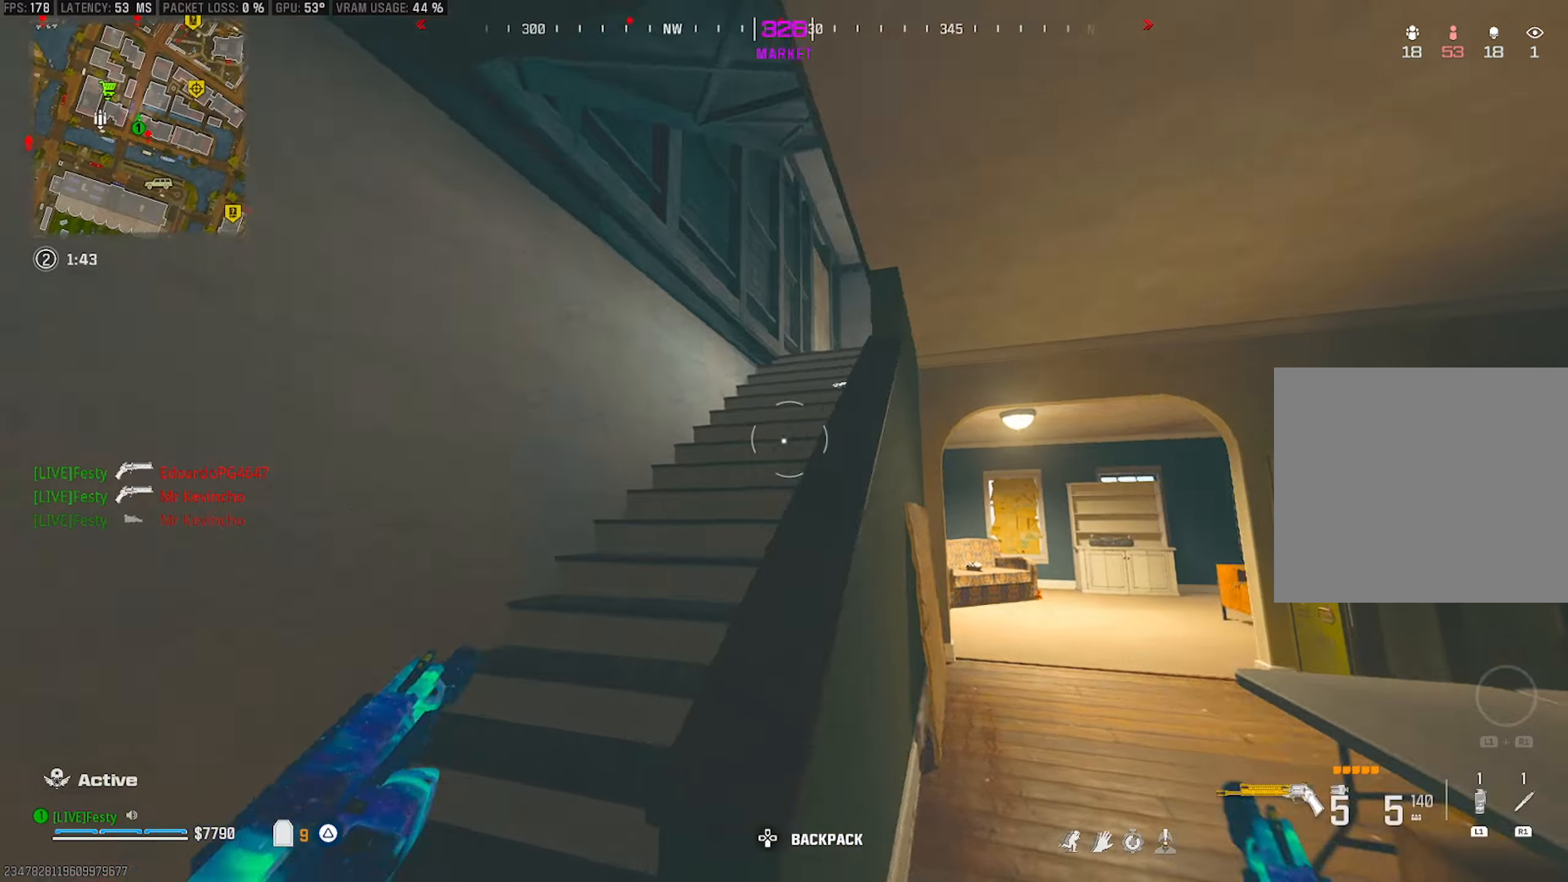
{"buttons": ["TRIANGLE"], "left_stick": "up", "right_stick": "center", "events": [[33, "right_stick", "right"], [150, "right_stick", "center"], [283, "left_stick", "up"], [366, "TRIANGLE", "down"], [433, "TRIANGLE", "up"], [483, "TRIANGLE", "down"]]}
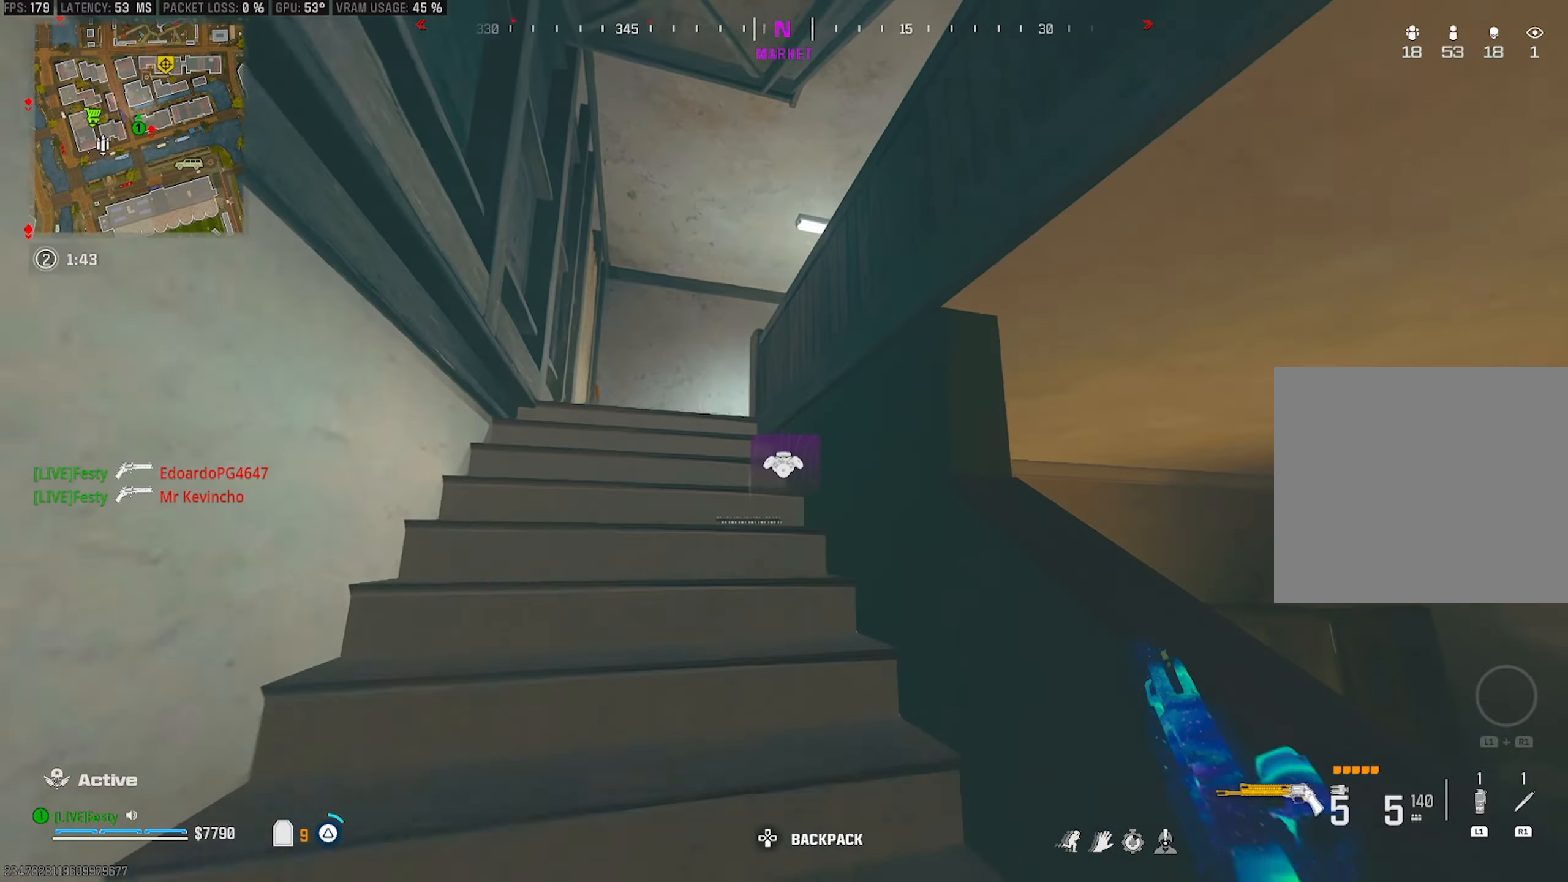
{"buttons": [], "left_stick": "down-left", "right_stick": "down-right", "events": [[33, "TRIANGLE", "up"], [316, "right_stick", "down-right"], [500, "left_stick", "down-left"]]}
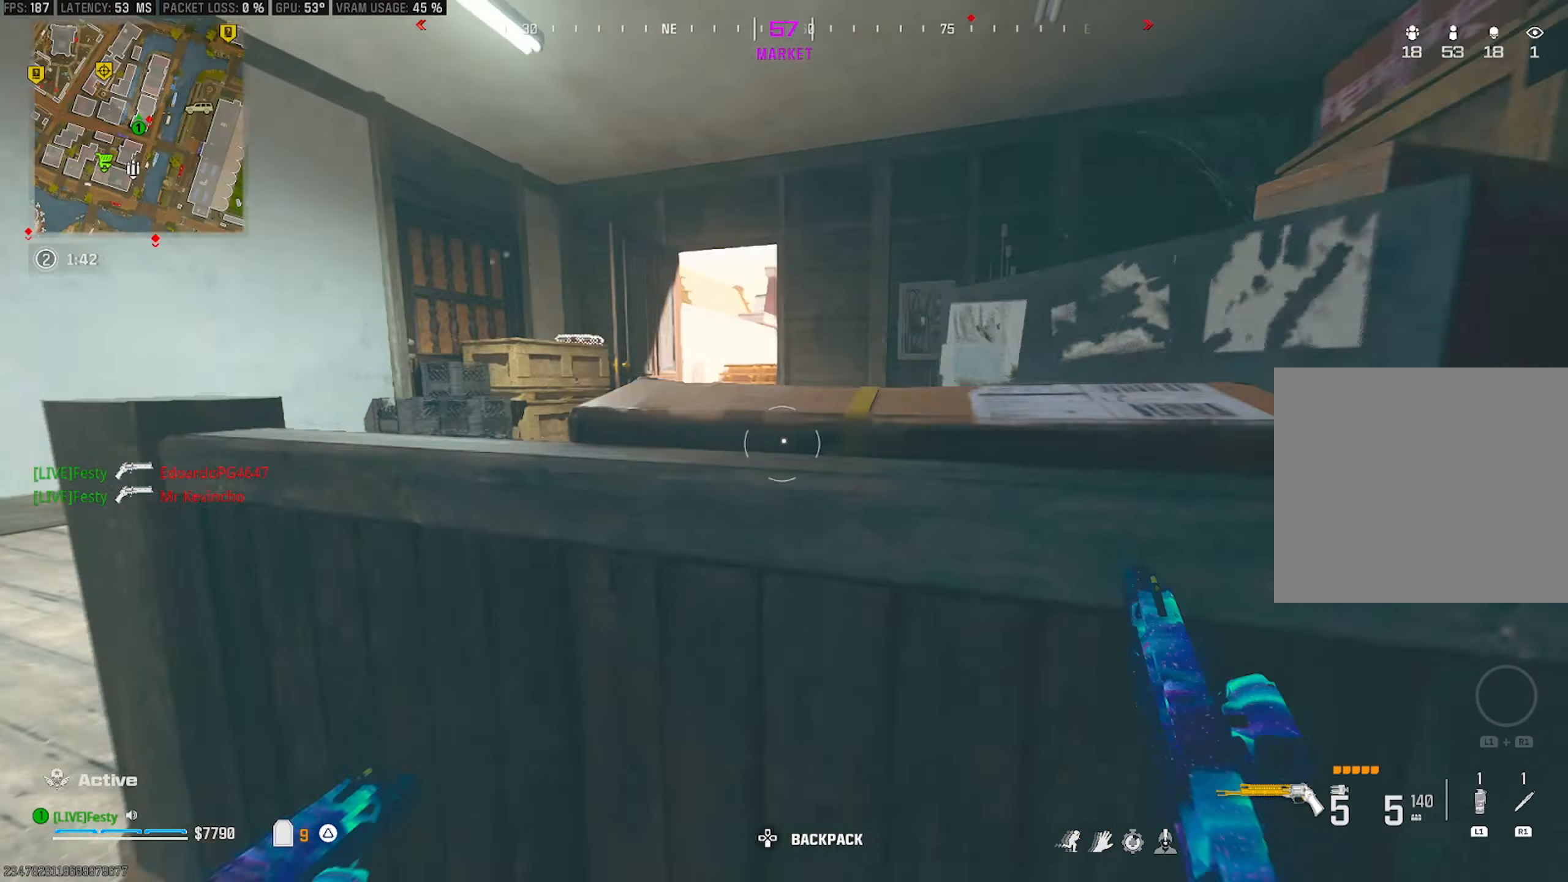
{"buttons": [], "left_stick": "down", "right_stick": "center", "events": [[33, "right_stick", "center"], [166, "left_stick", "down-right"], [183, "right_stick", "down-right"], [283, "left_stick", "right"], [450, "SQUARE", "down"], [450, "right_stick", "center"], [466, "left_stick", "down"], [500, "SQUARE", "up"]]}
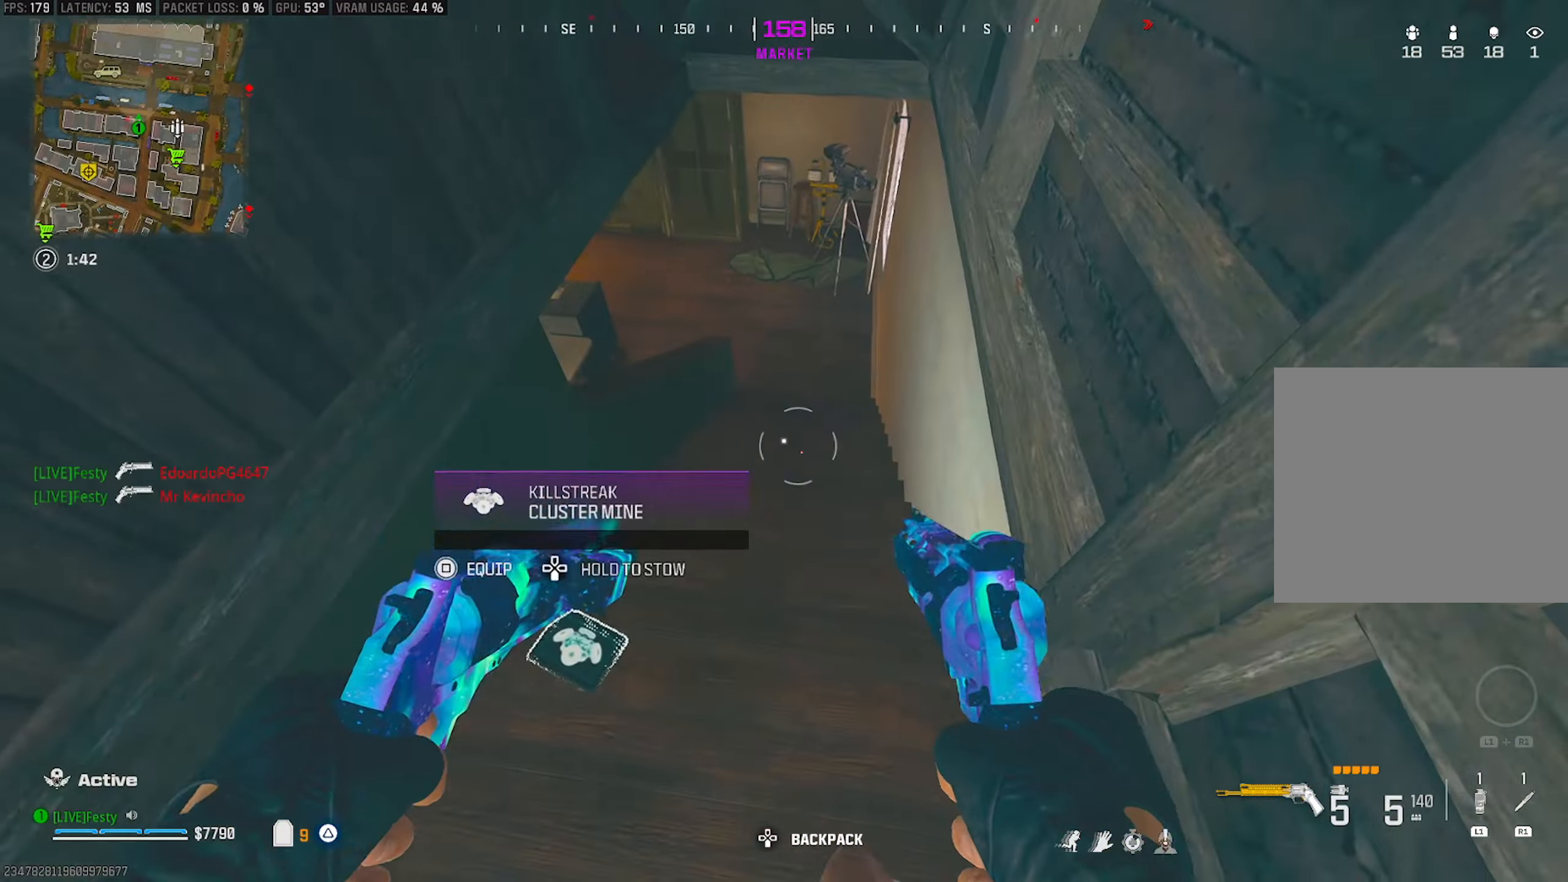
{"buttons": [], "left_stick": "down-left", "right_stick": "up-left", "events": [[66, "left_stick", "left"], [116, "right_stick", "left"], [216, "right_stick", "center"], [233, "left_stick", "center"], [400, "left_stick", "left"], [400, "right_stick", "up-left"], [450, "left_stick", "down-left"]]}
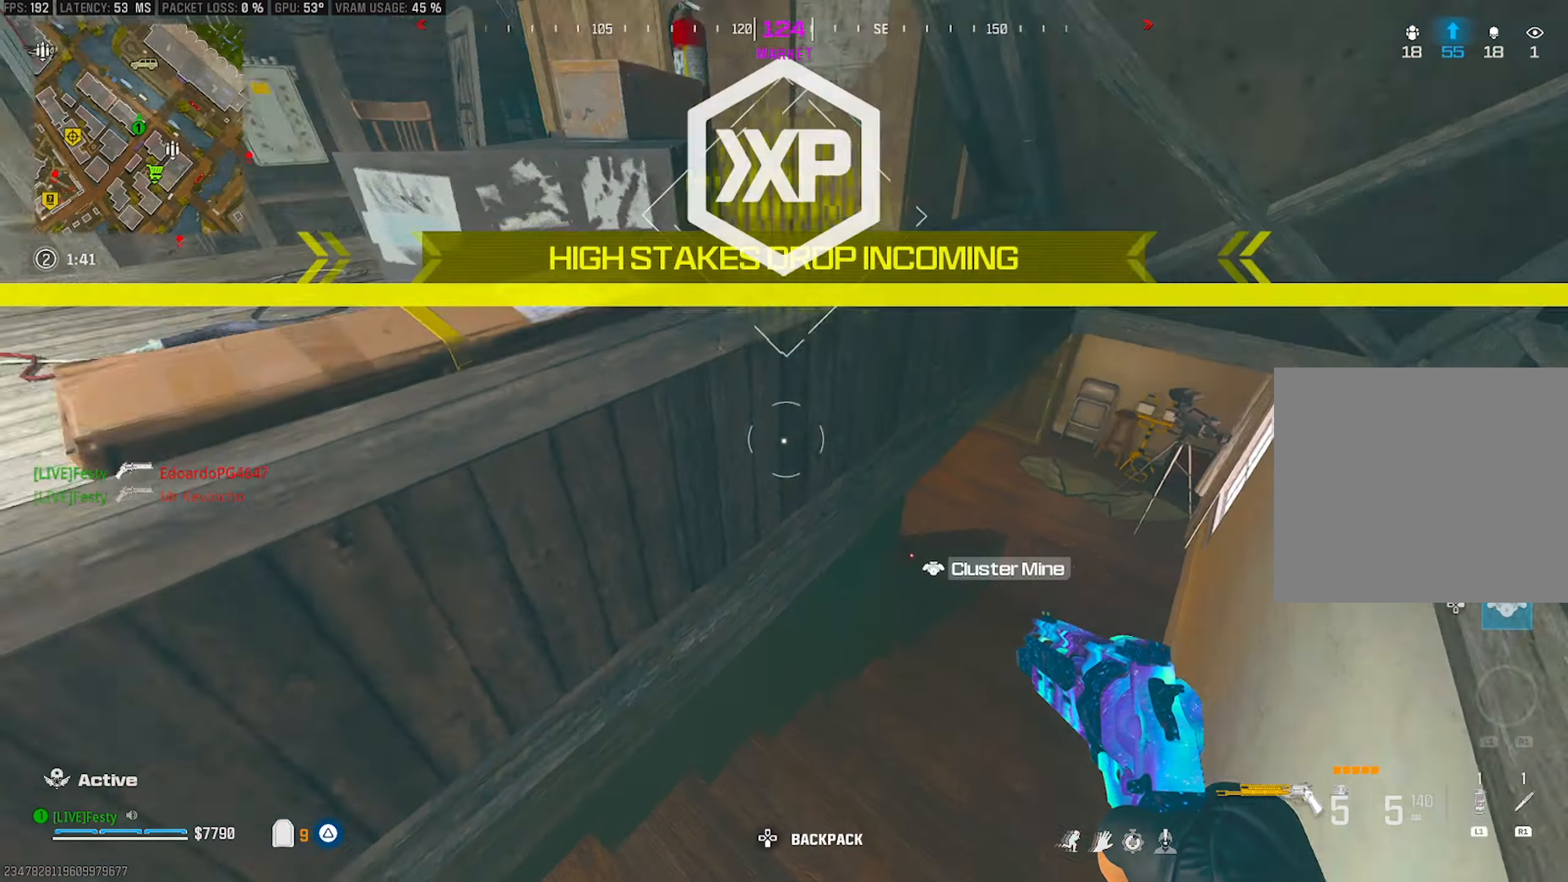
{"buttons": [], "left_stick": "up", "right_stick": "center", "events": [[133, "left_stick", "up-left"], [150, "right_stick", "center"], [233, "right_stick", "up-left"], [316, "right_stick", "center"], [416, "left_stick", "up"]]}
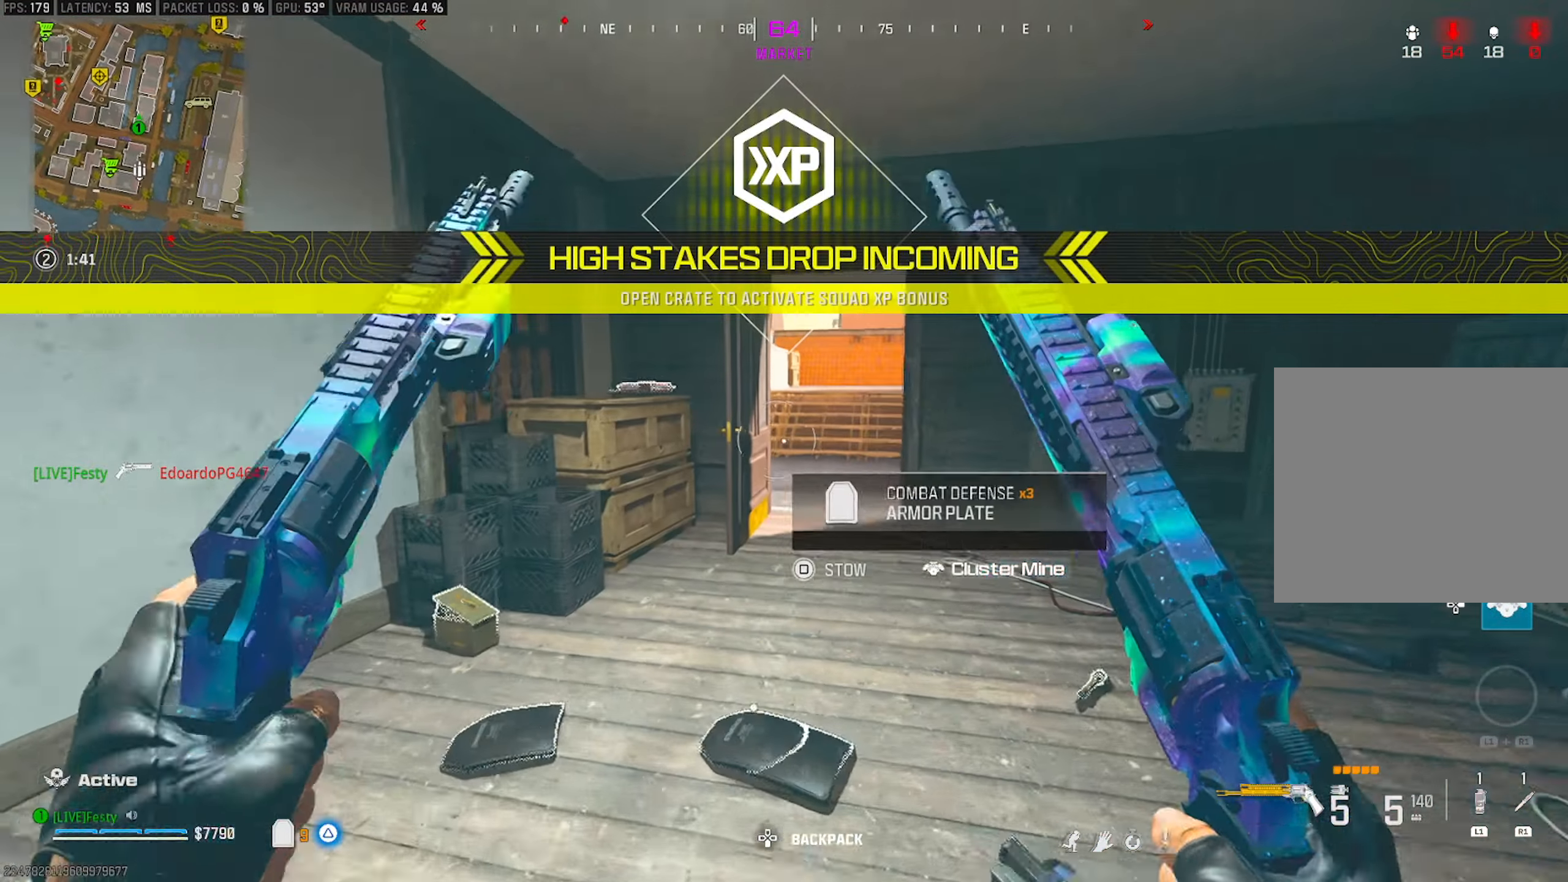
{"buttons": ["CROSS"], "left_stick": "up-left", "right_stick": "center", "events": [[50, "right_stick", "right"], [150, "right_stick", "up"], [183, "CIRCLE", "down"], [250, "right_stick", "center"], [266, "CIRCLE", "up"], [433, "left_stick", "up-left"], [466, "CROSS", "down"]]}
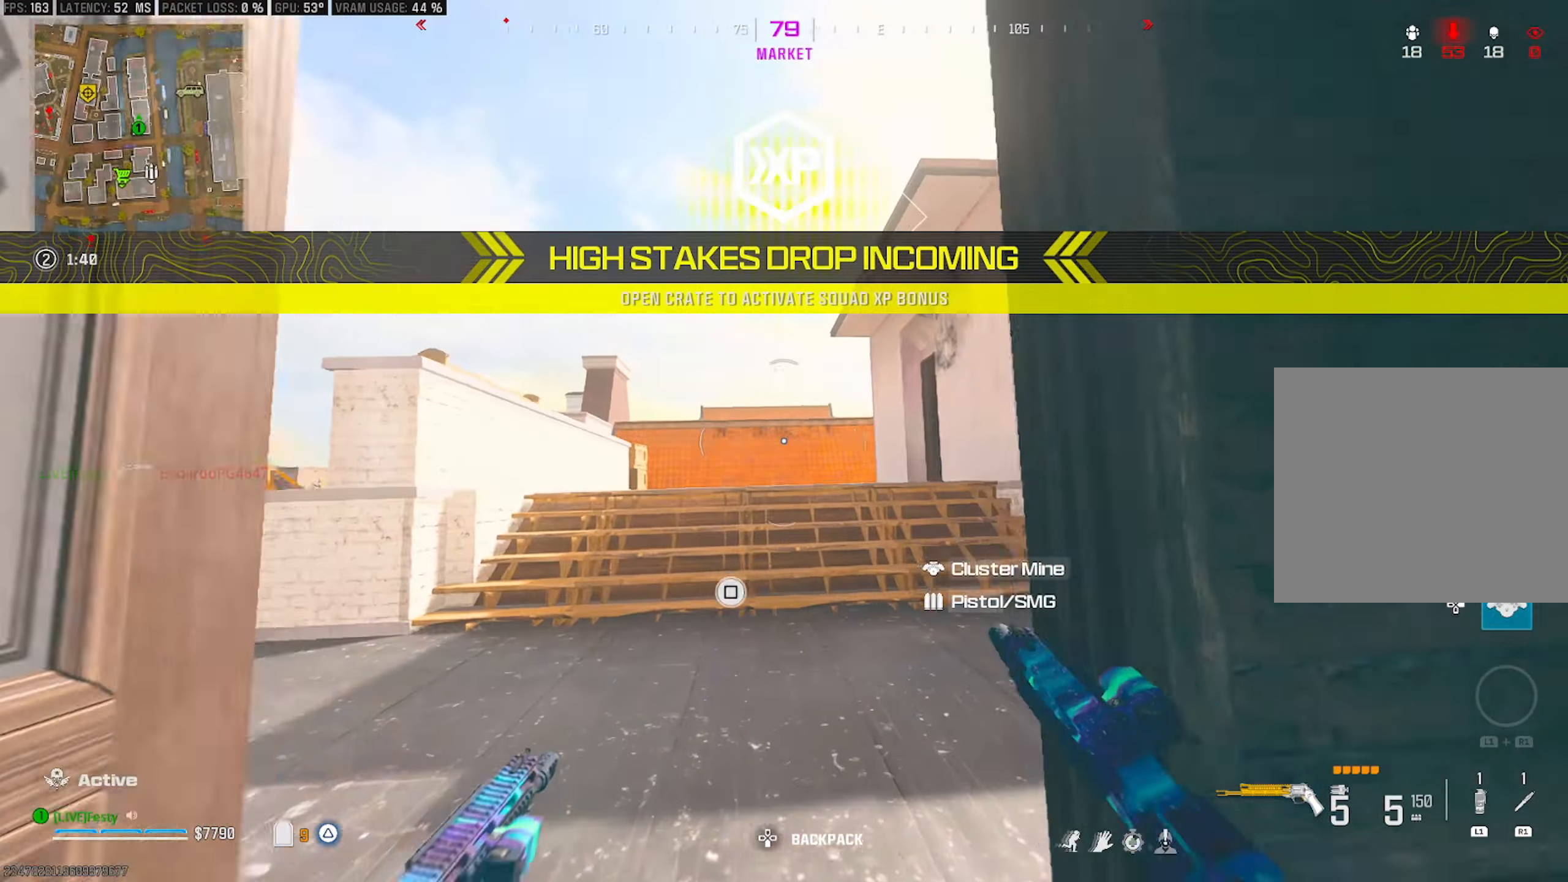
{"buttons": [], "left_stick": "up-left", "right_stick": "down", "events": [[50, "right_stick", "right"], [83, "CROSS", "up"], [150, "right_stick", "center"], [466, "right_stick", "down"]]}
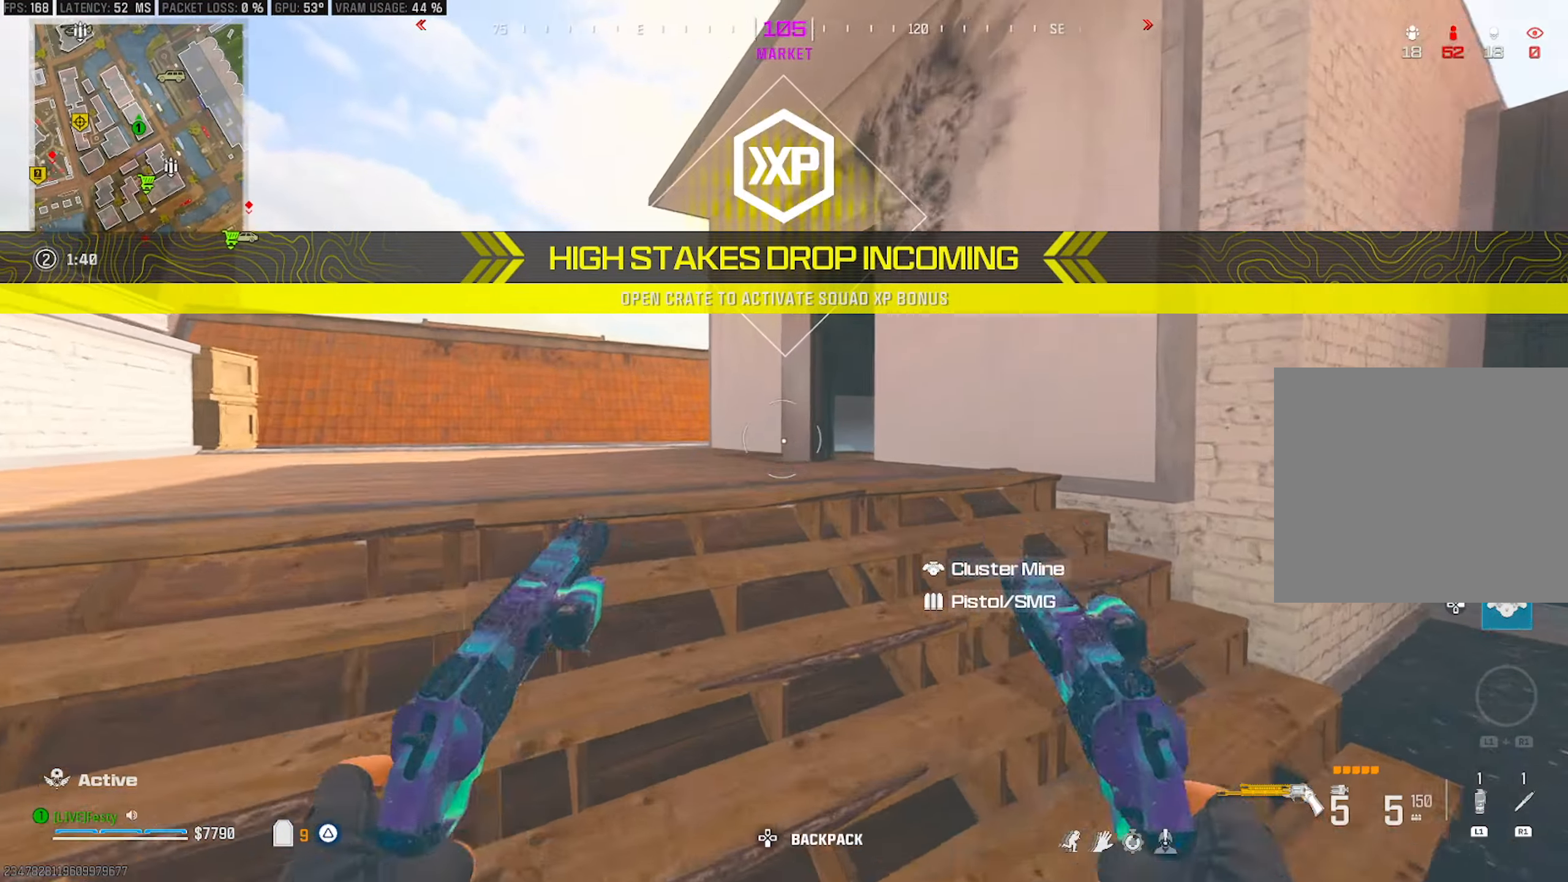
{"buttons": [], "left_stick": "up-left", "right_stick": "center", "events": [[50, "right_stick", "center"], [116, "right_stick", "right"], [366, "right_stick", "center"]]}
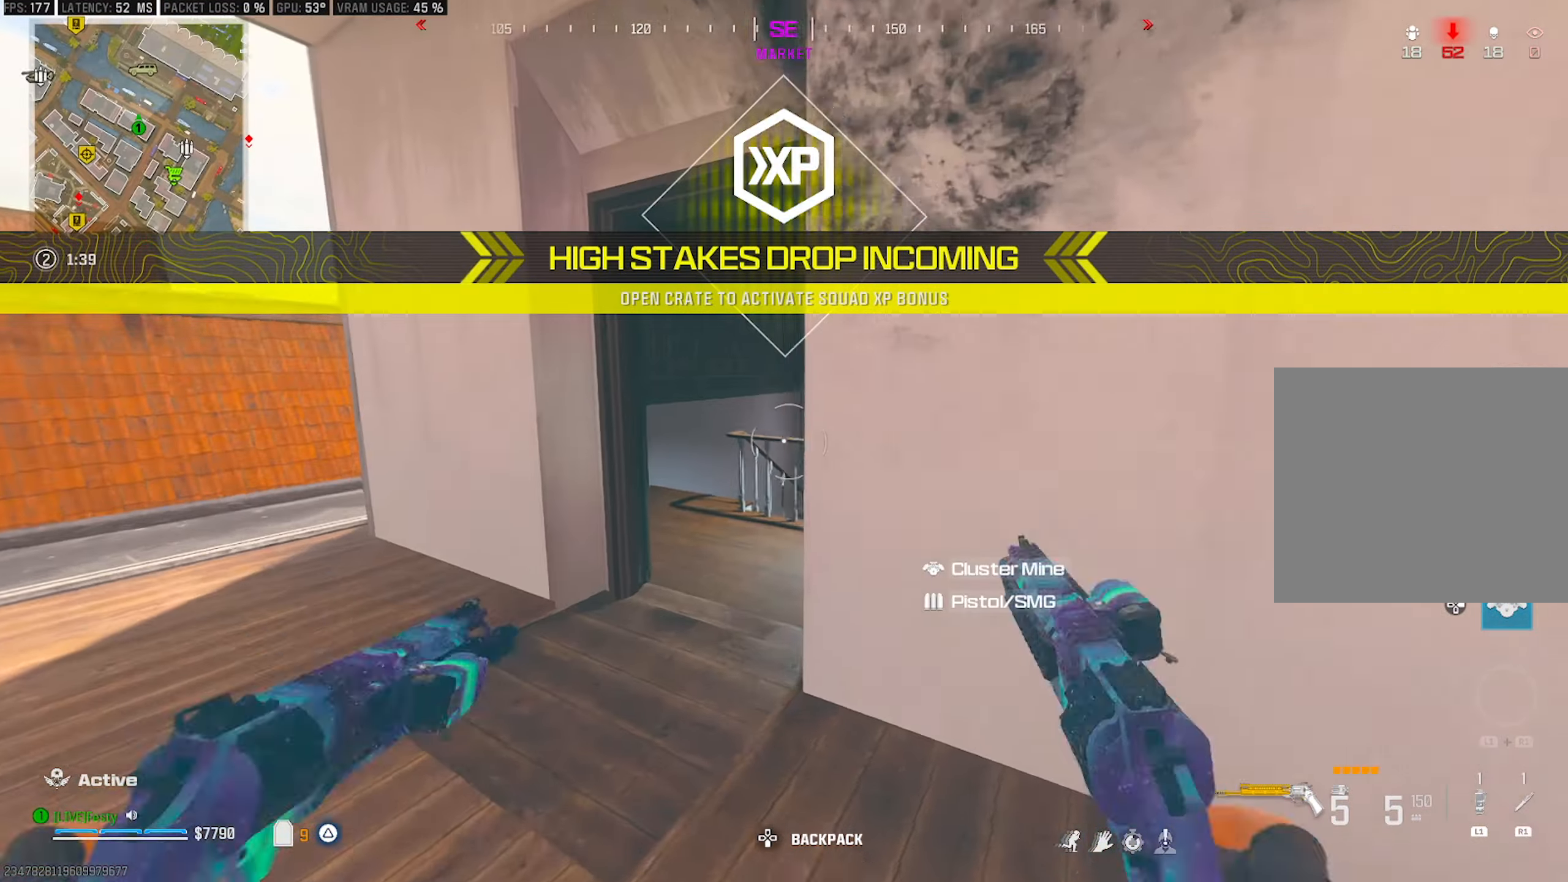
{"buttons": [], "left_stick": "up-left", "right_stick": "right", "events": [[50, "right_stick", "down-right"], [100, "left_stick", "up"], [166, "right_stick", "center"], [300, "right_stick", "down-right"], [433, "left_stick", "up-left"], [433, "right_stick", "center"], [483, "right_stick", "right"]]}